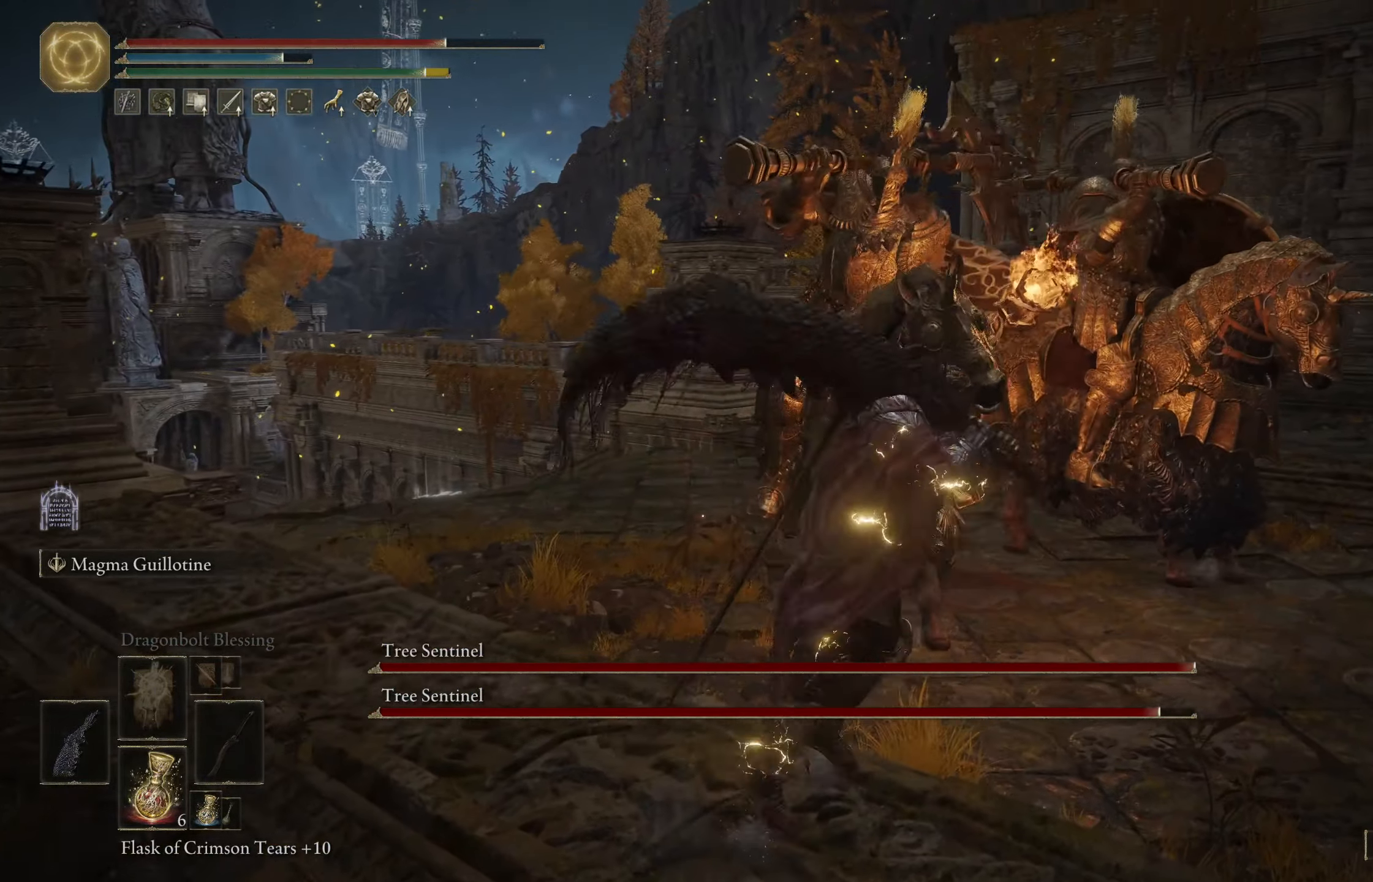
Gameplay with a controller (Xbox layout); each line is a JSON object with the inputs held at the frame after it. "events" lists button and stick changes between this image and that frame as [ms after this image, input, new state], when the widget could be followed in between.
{"buttons": [], "left_stick": "up", "right_stick": "center", "events": [[50, "B", "up"], [150, "right_stick", "center"], [217, "B", "down"], [233, "left_stick", "up"], [300, "B", "up"], [334, "right_stick", "left"], [434, "right_stick", "center"]]}
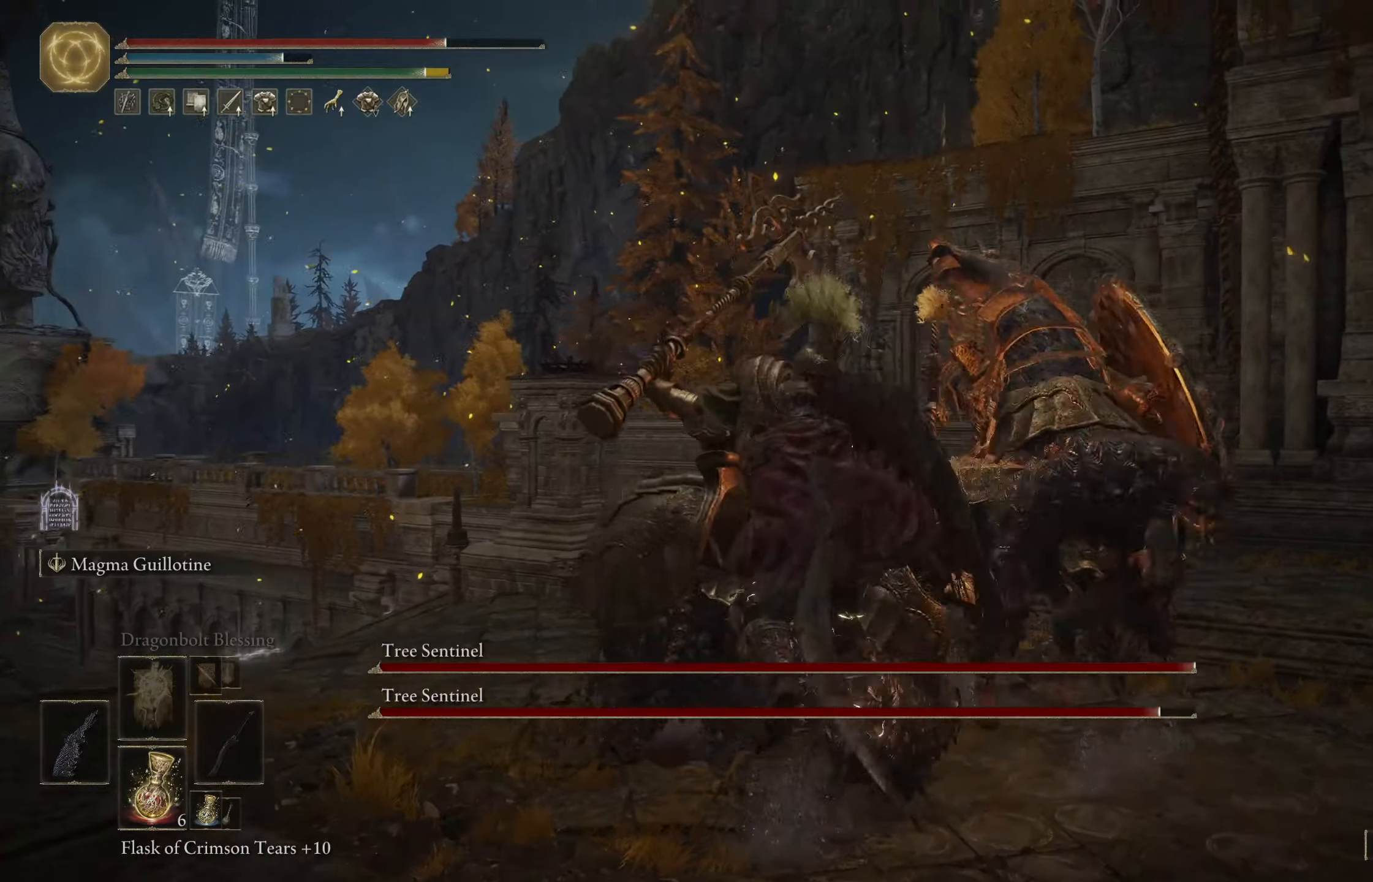
{"buttons": [], "left_stick": "up", "right_stick": "center", "events": [[34, "R1", "down"], [134, "R1", "up"], [150, "right_stick", "right"], [284, "right_stick", "center"]]}
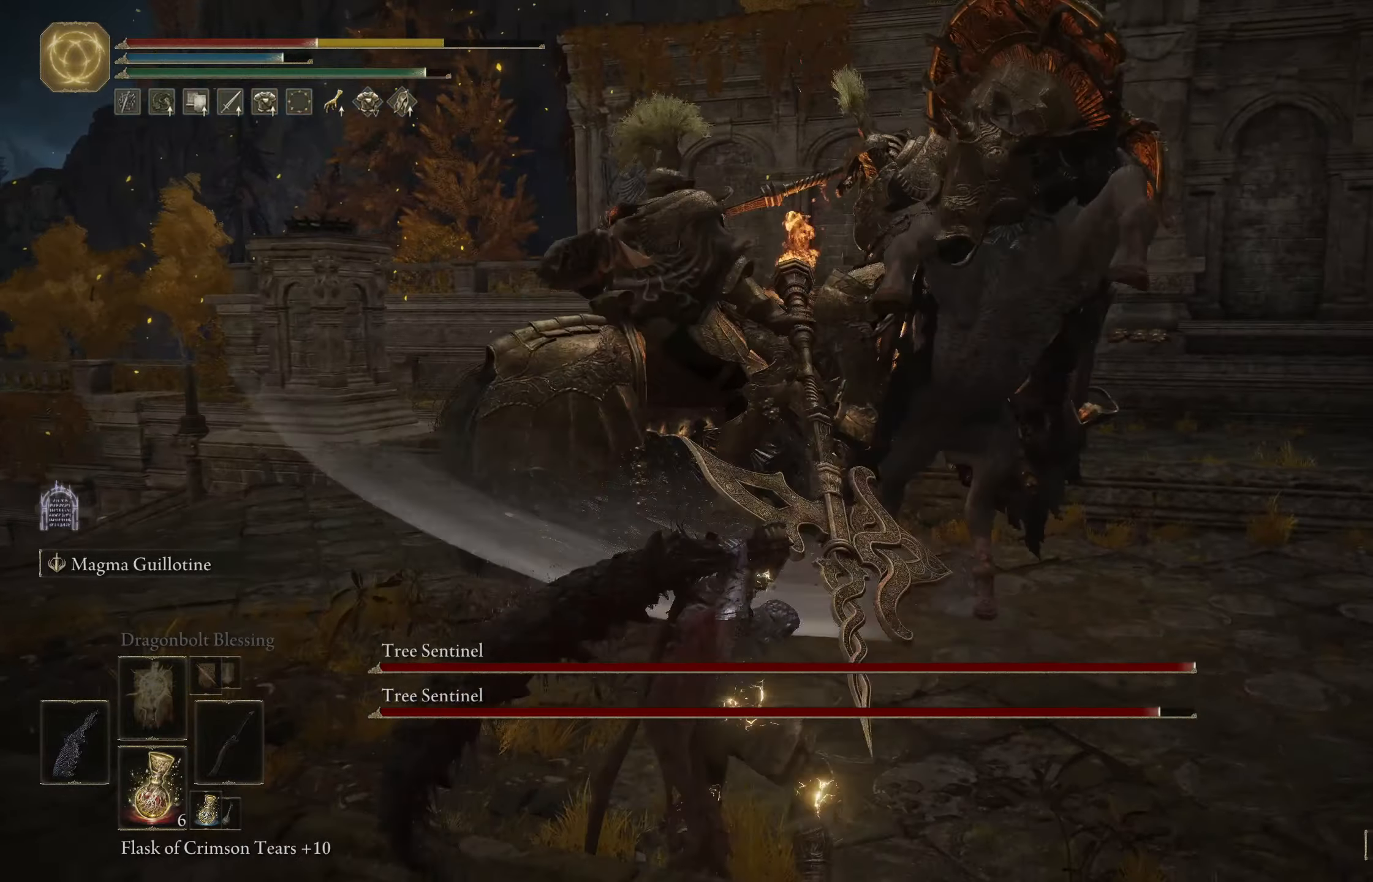
{"buttons": ["B"], "left_stick": "up-left", "right_stick": "center", "events": [[367, "left_stick", "up-left"], [417, "B", "down"]]}
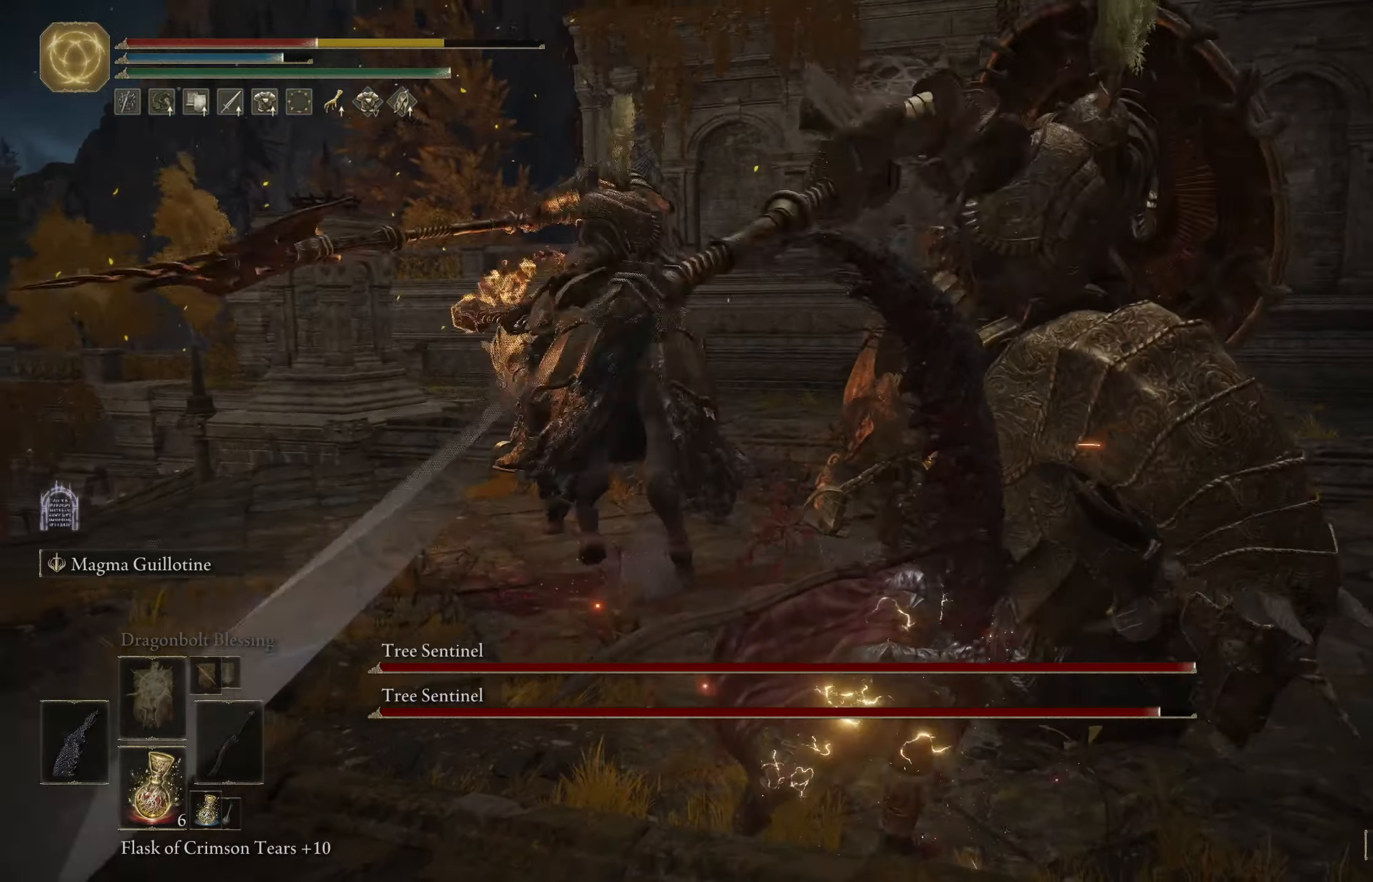
{"buttons": [], "left_stick": "up-left", "right_stick": "center", "events": [[17, "B", "up"], [84, "B", "down"], [117, "left_stick", "left"], [184, "B", "up"], [267, "B", "down"], [350, "B", "up"], [417, "left_stick", "up-left"]]}
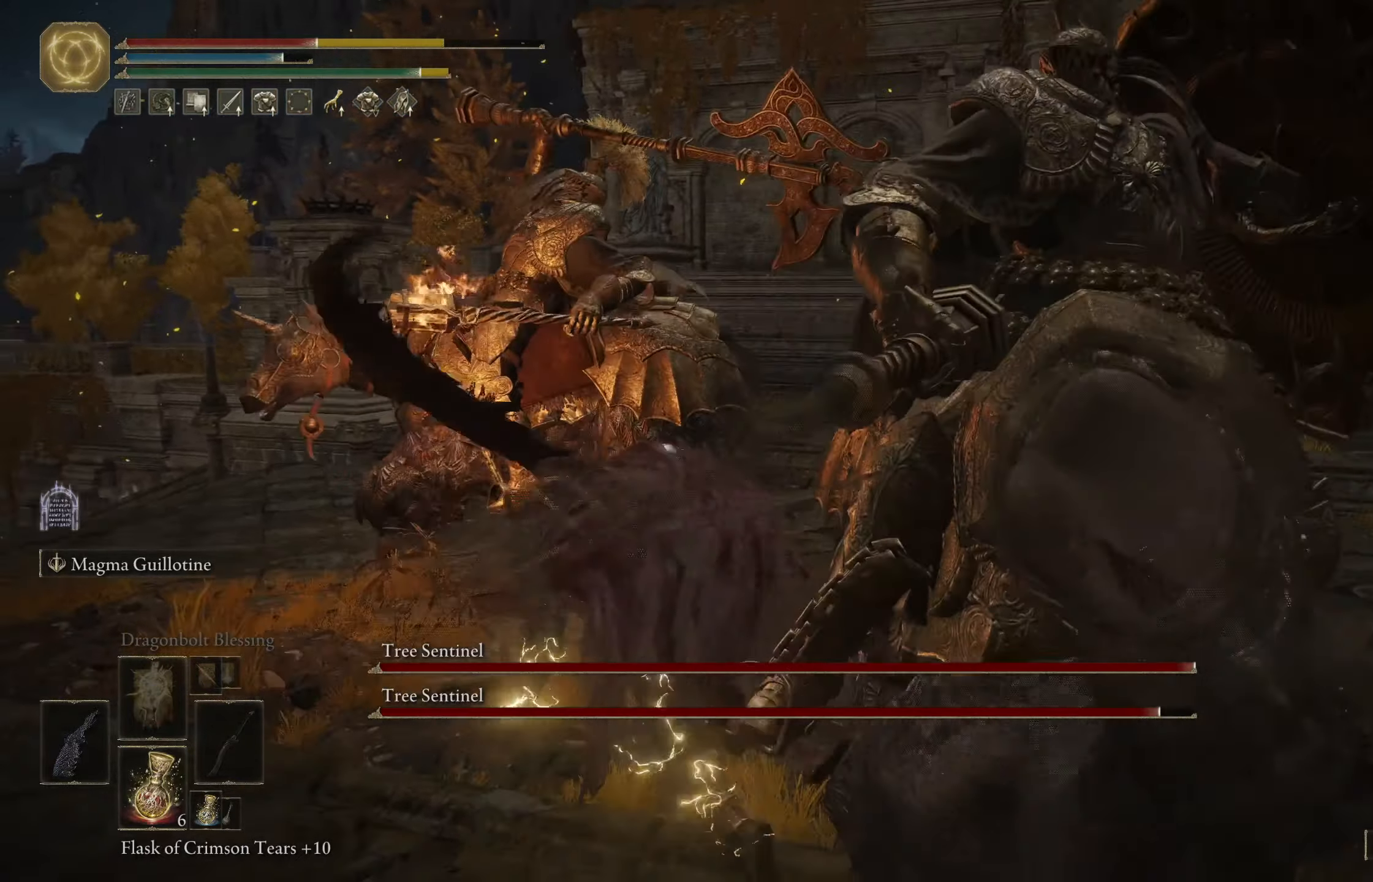
{"buttons": ["B"], "left_stick": "left", "right_stick": "center", "events": [[300, "left_stick", "left"], [484, "B", "down"]]}
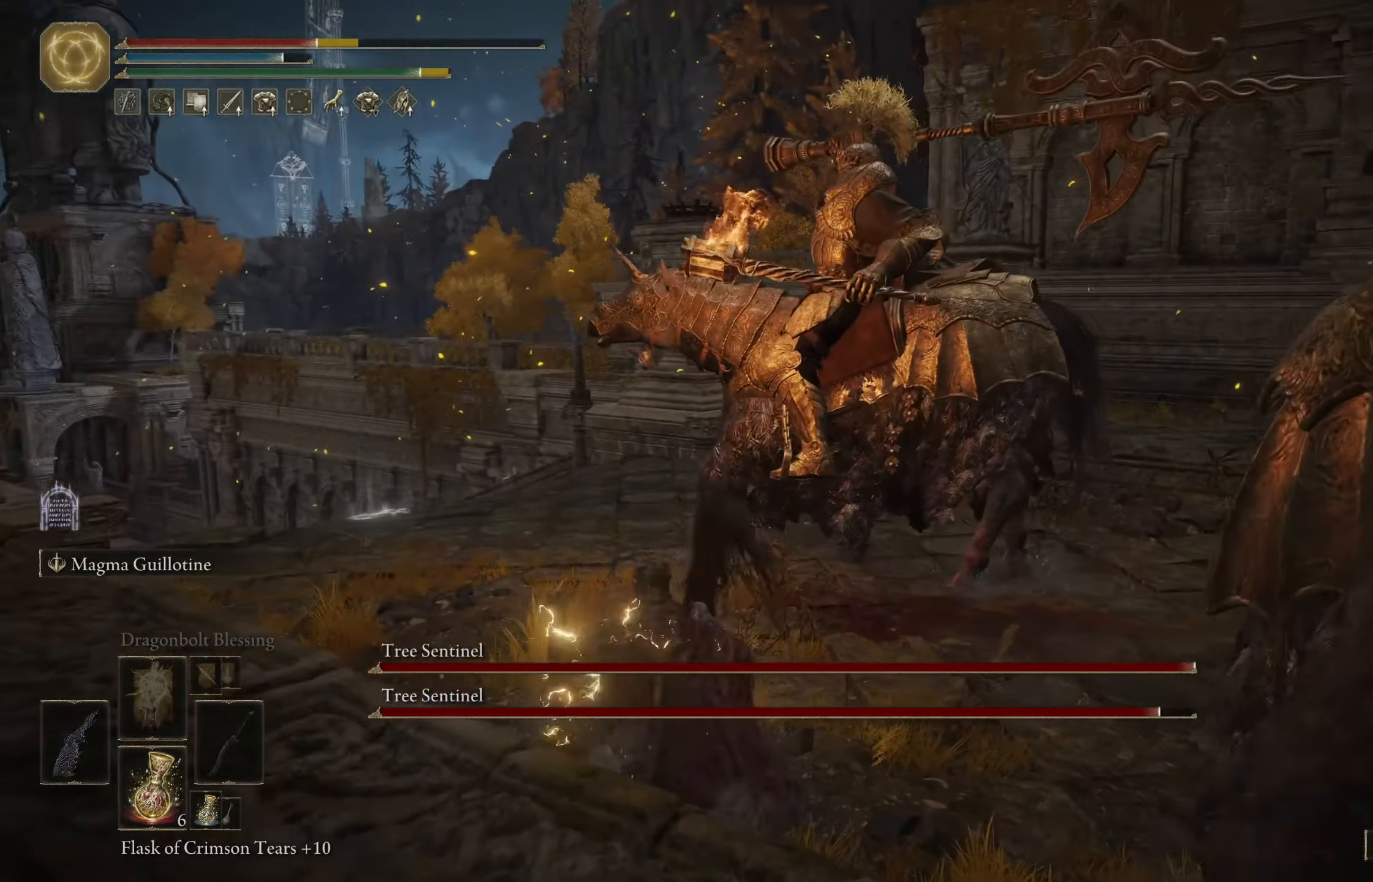
{"buttons": [], "left_stick": "up", "right_stick": "right", "events": [[117, "B", "up"], [150, "left_stick", "up-left"], [384, "left_stick", "up"], [467, "right_stick", "right"]]}
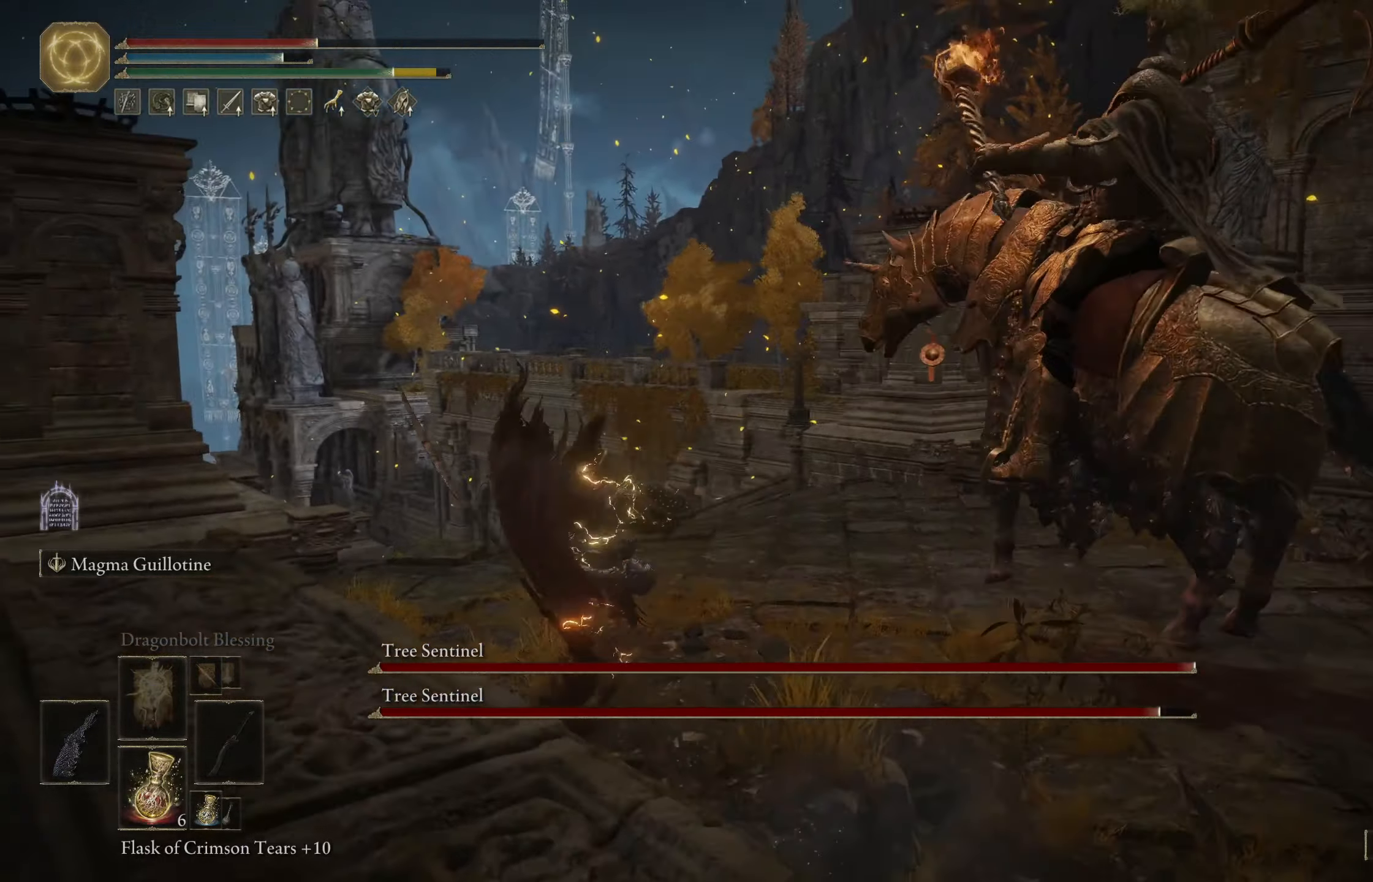
{"buttons": ["B"], "left_stick": "up-left", "right_stick": "right", "events": [[134, "left_stick", "up-left"], [434, "B", "down"]]}
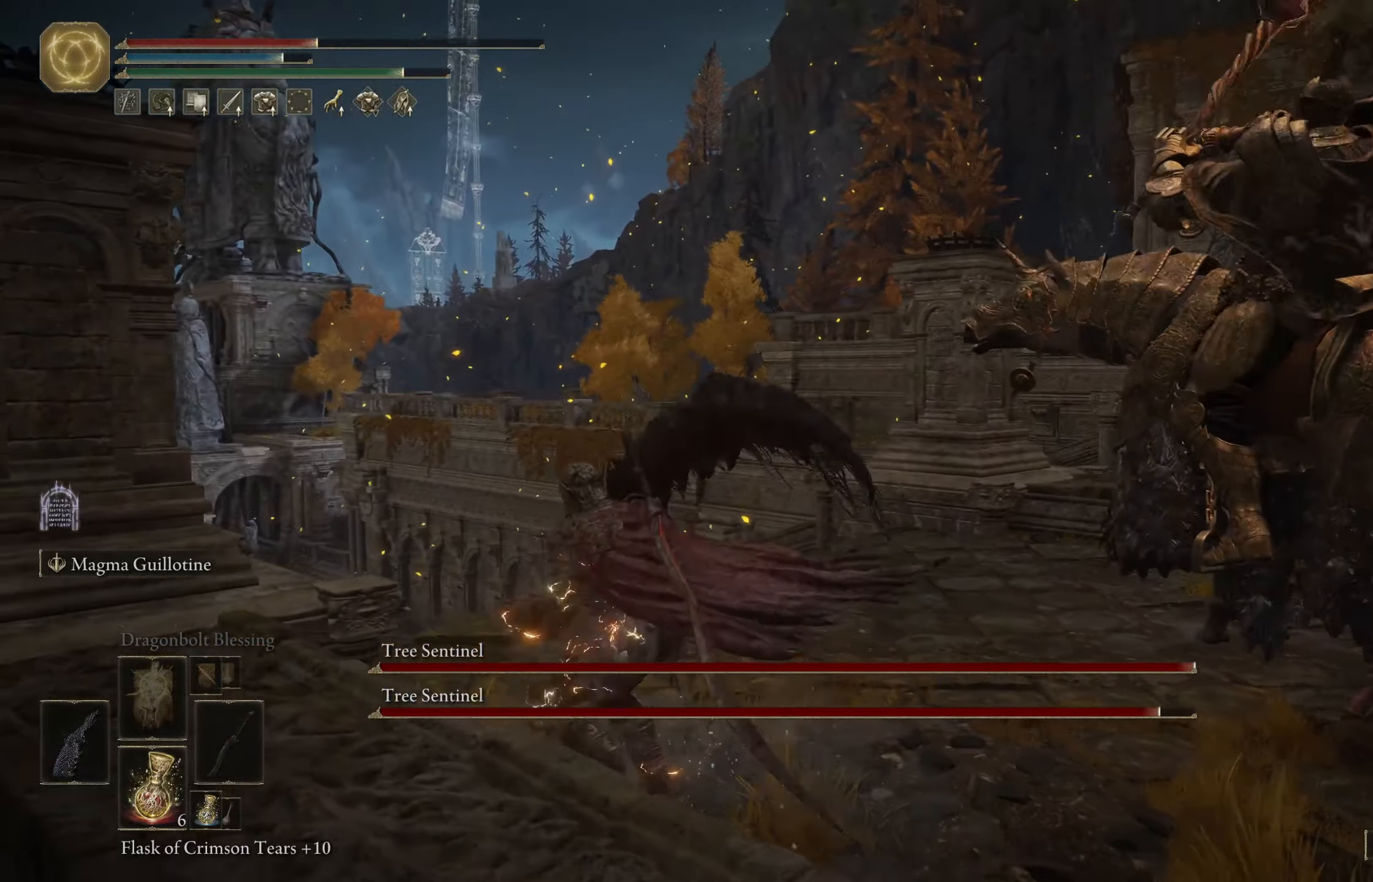
{"buttons": [], "left_stick": "up-left", "right_stick": "down-left", "events": [[50, "right_stick", "center"], [67, "B", "up"], [284, "right_stick", "left"], [384, "right_stick", "down-left"]]}
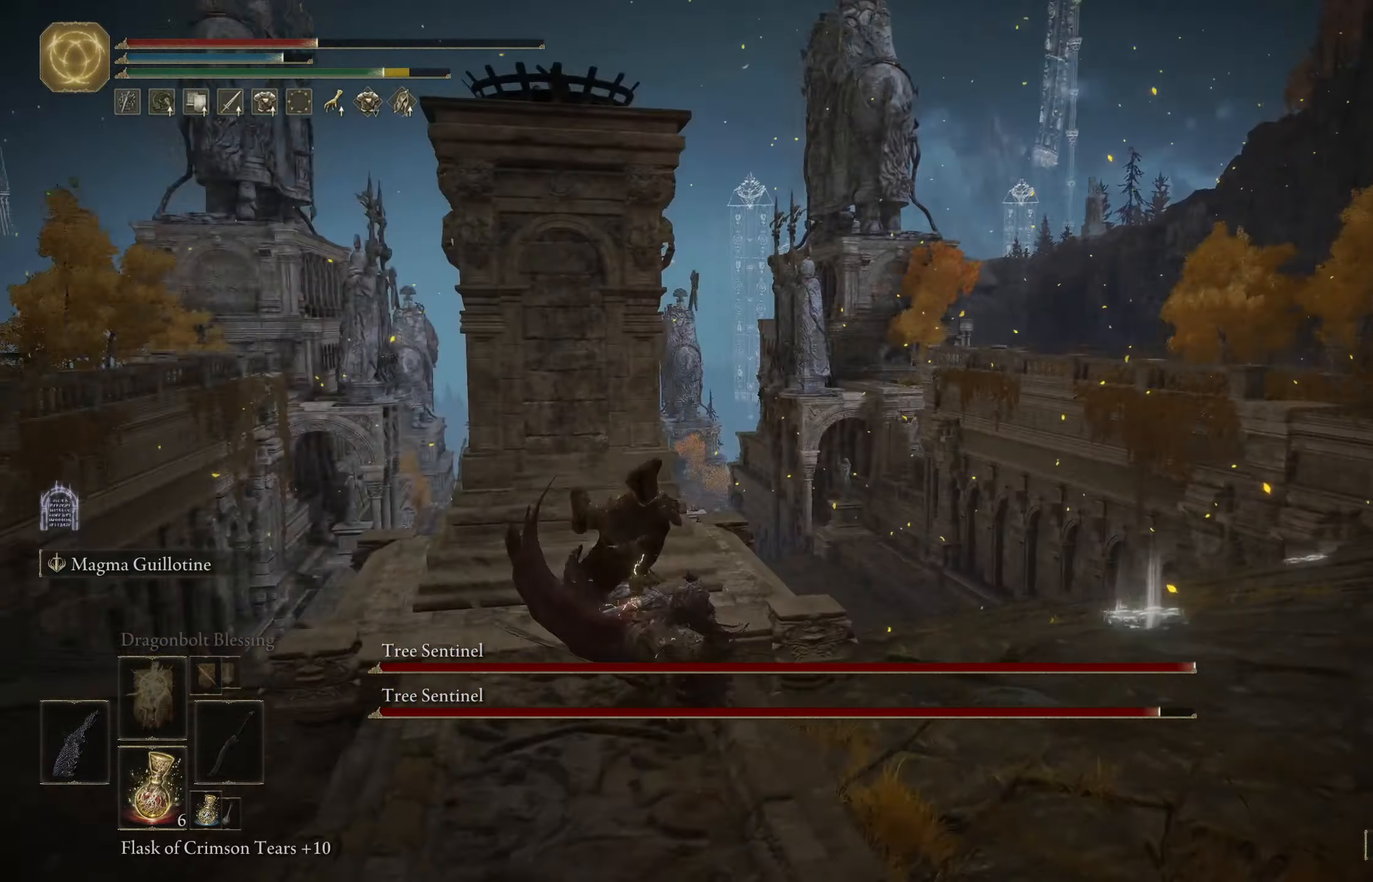
{"buttons": ["B"], "left_stick": "up-left", "right_stick": "down-left", "events": [[134, "right_stick", "center"], [284, "B", "down"], [400, "right_stick", "down-left"]]}
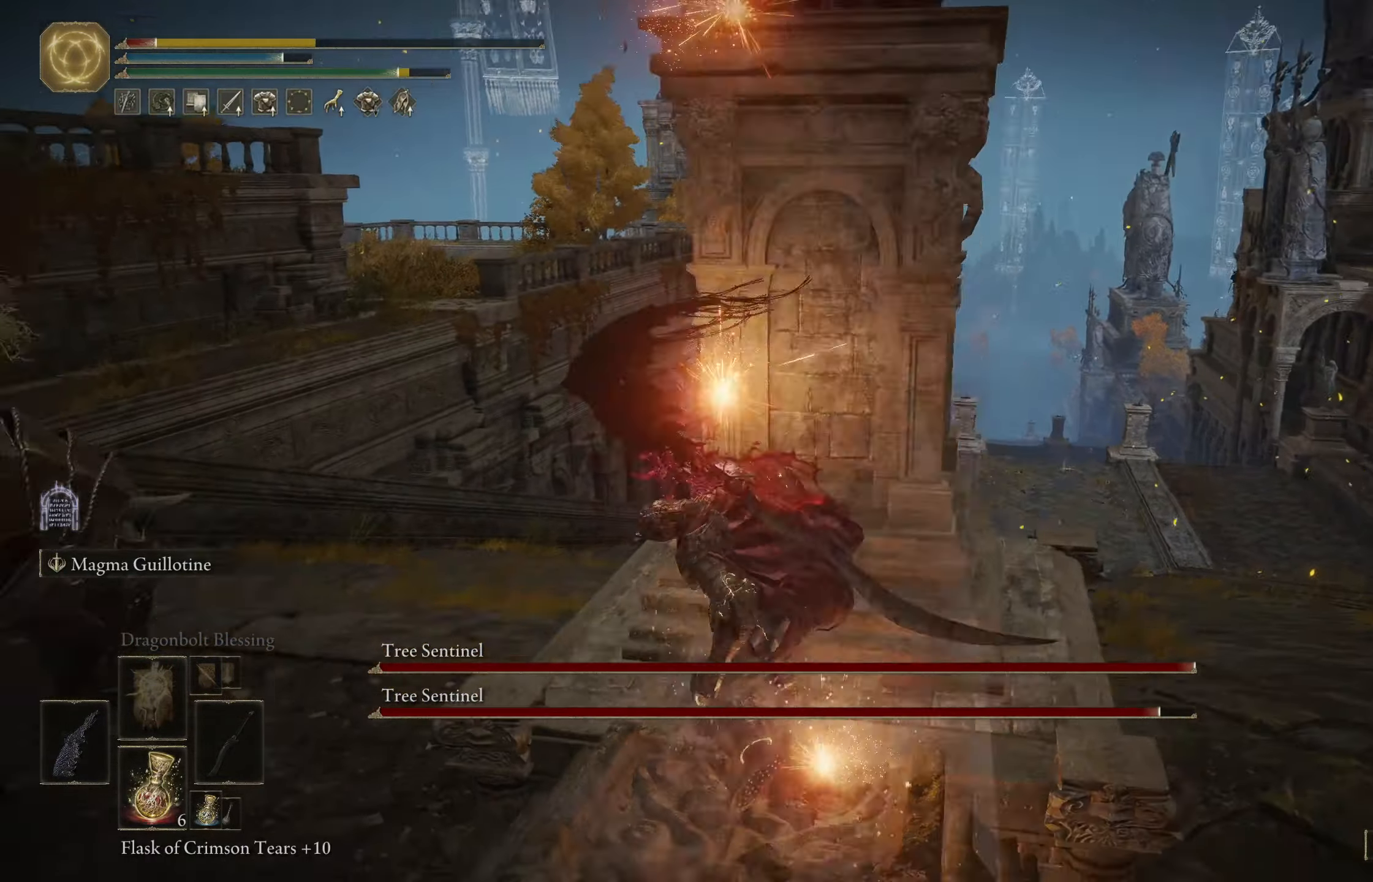
{"buttons": ["B"], "left_stick": "up-right", "right_stick": "center", "events": [[150, "B", "up"], [184, "right_stick", "center"], [267, "B", "down"], [334, "B", "up"], [400, "left_stick", "up-right"], [467, "B", "down"]]}
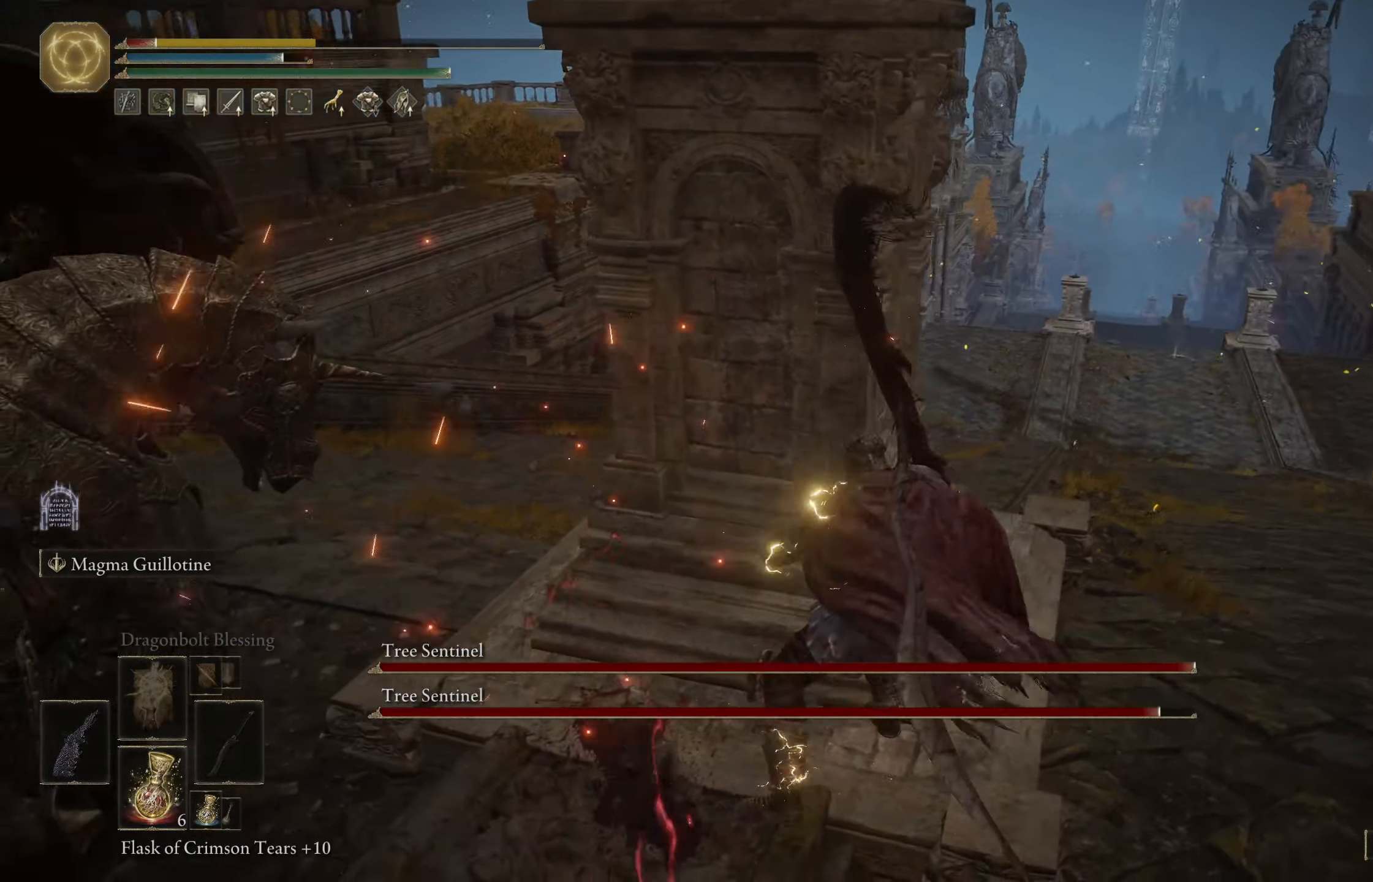
{"buttons": ["B"], "left_stick": "up-right", "right_stick": "center", "events": [[50, "B", "up"], [150, "B", "down"], [234, "B", "up"], [234, "left_stick", "up"], [333, "B", "down"], [416, "B", "up"], [433, "left_stick", "up-right"], [500, "B", "down"]]}
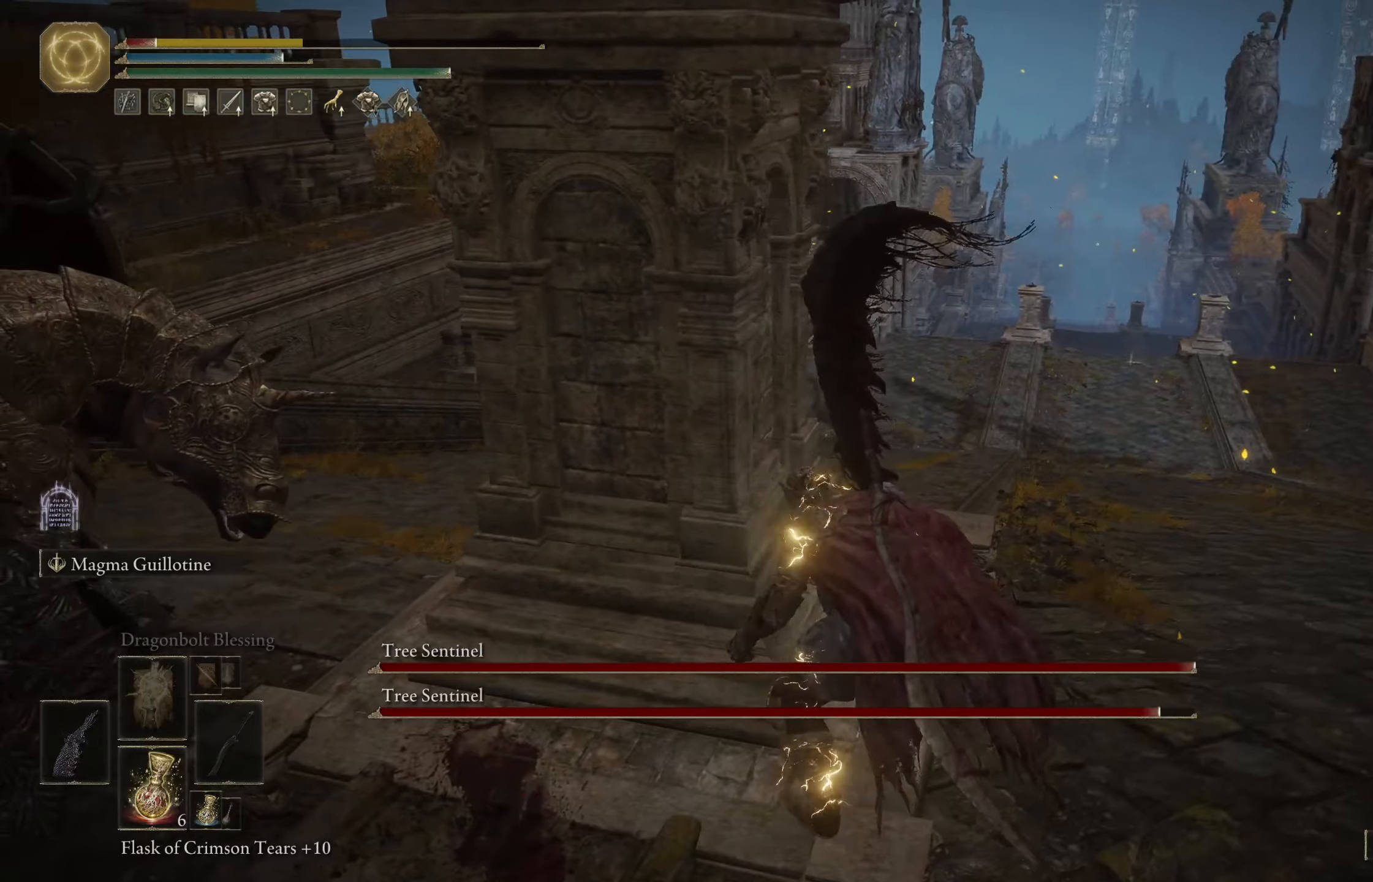
{"buttons": [], "left_stick": "up", "right_stick": "center", "events": [[83, "B", "up"], [166, "B", "down"], [266, "B", "up"], [283, "left_stick", "up"], [366, "B", "down"], [433, "B", "up"]]}
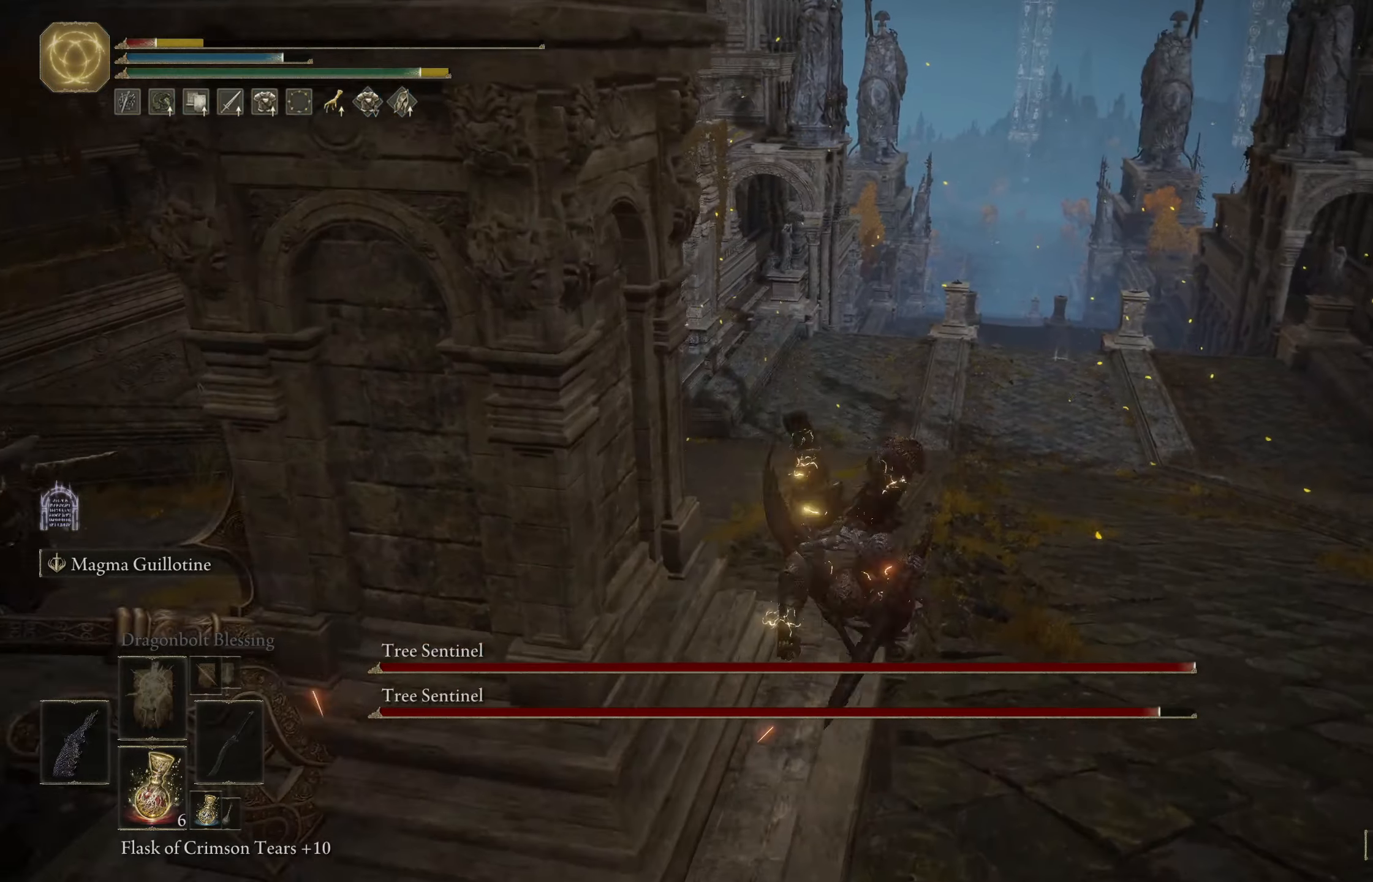
{"buttons": [], "left_stick": "up", "right_stick": "center", "events": [[16, "B", "down"], [100, "B", "up"], [200, "B", "down"], [250, "right_stick", "down-left"], [266, "B", "up"], [333, "B", "down"], [433, "B", "up"], [466, "right_stick", "center"]]}
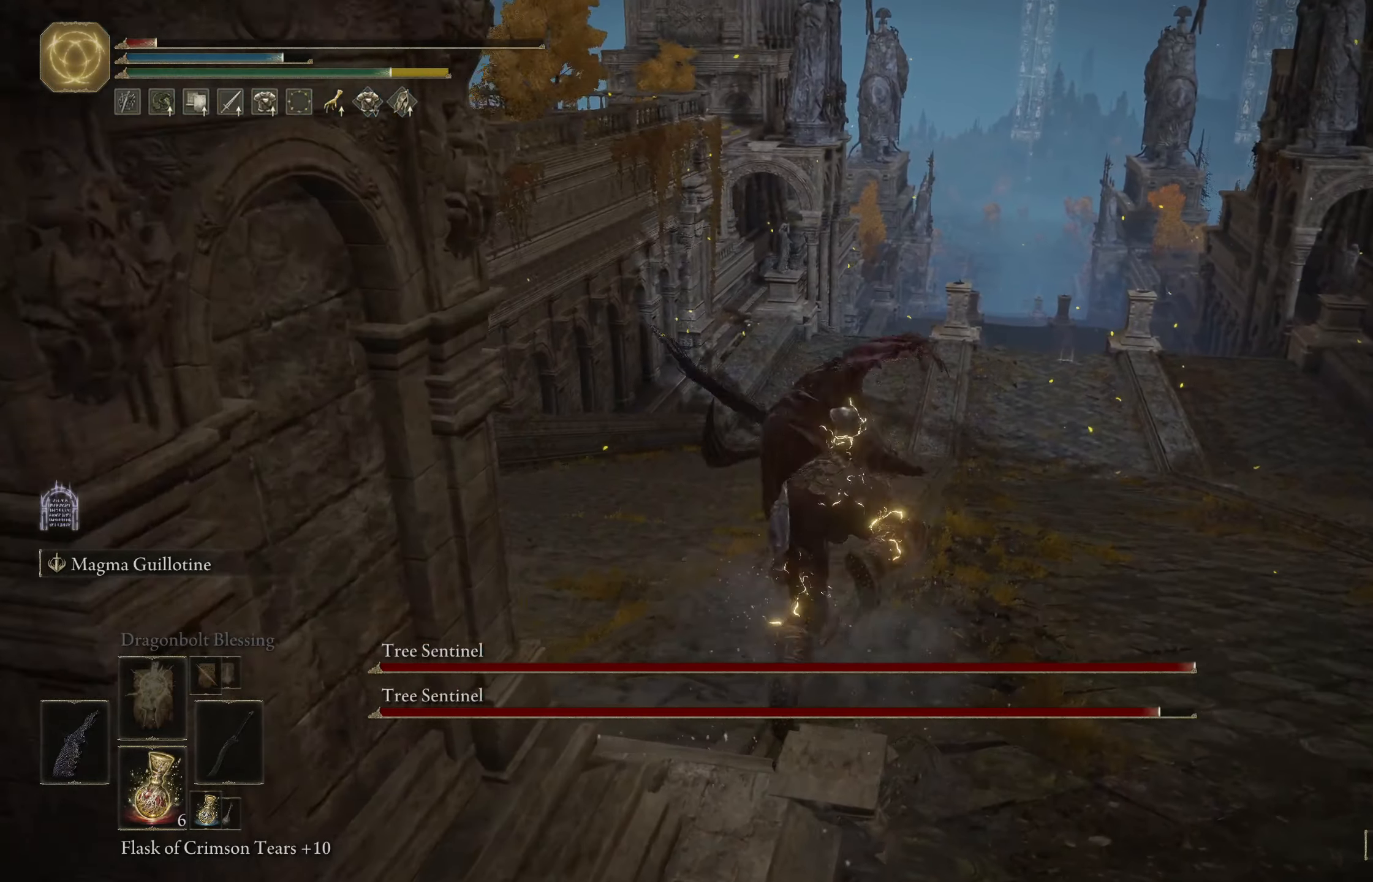
{"buttons": [], "left_stick": "up", "right_stick": "center", "events": [[383, "X", "down"], [466, "X", "up"]]}
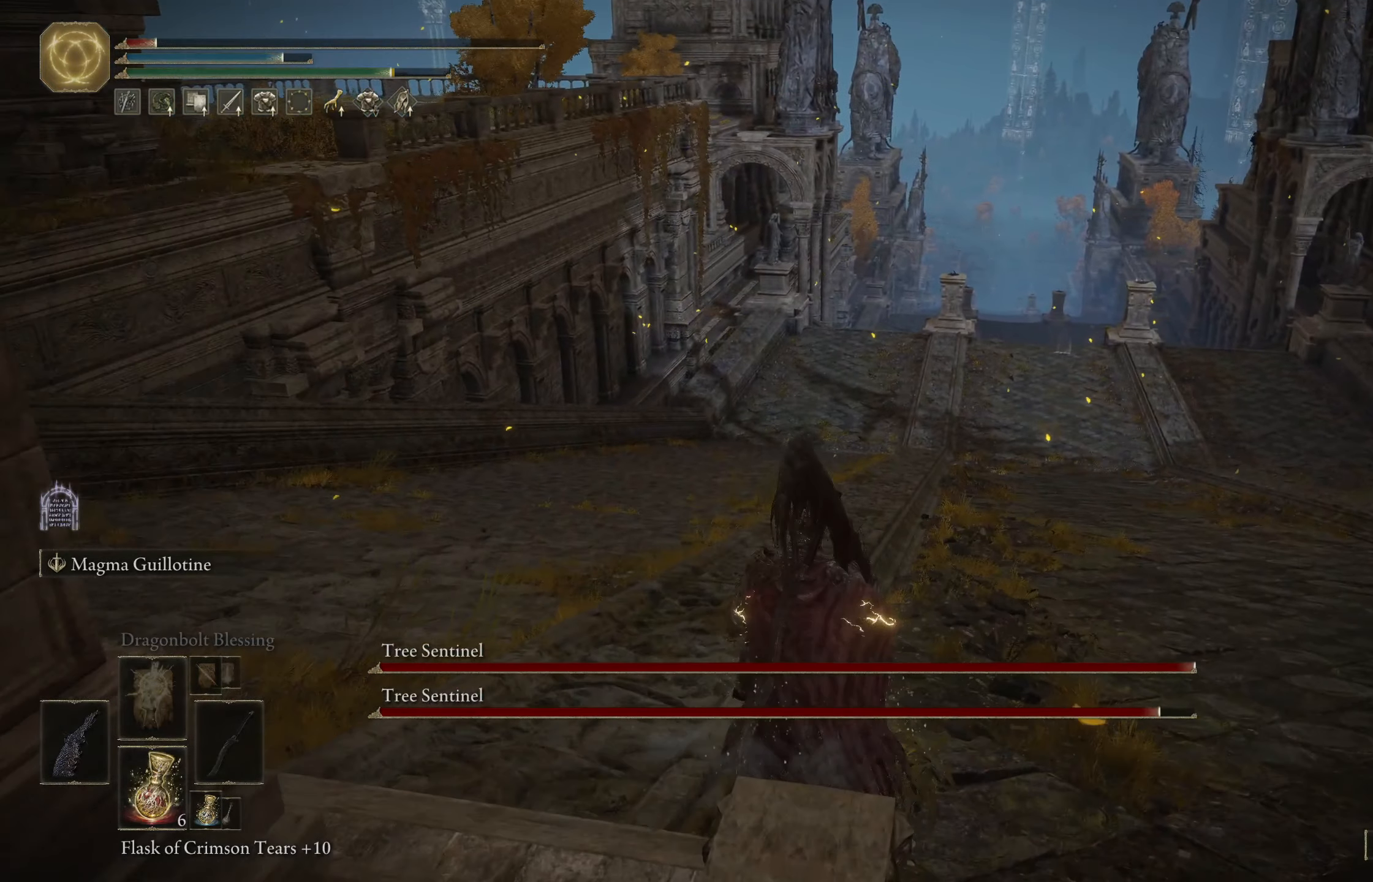
{"buttons": [], "left_stick": "up-right", "right_stick": "left", "events": [[83, "X", "down"], [166, "X", "up"], [366, "left_stick", "up-right"], [383, "right_stick", "left"]]}
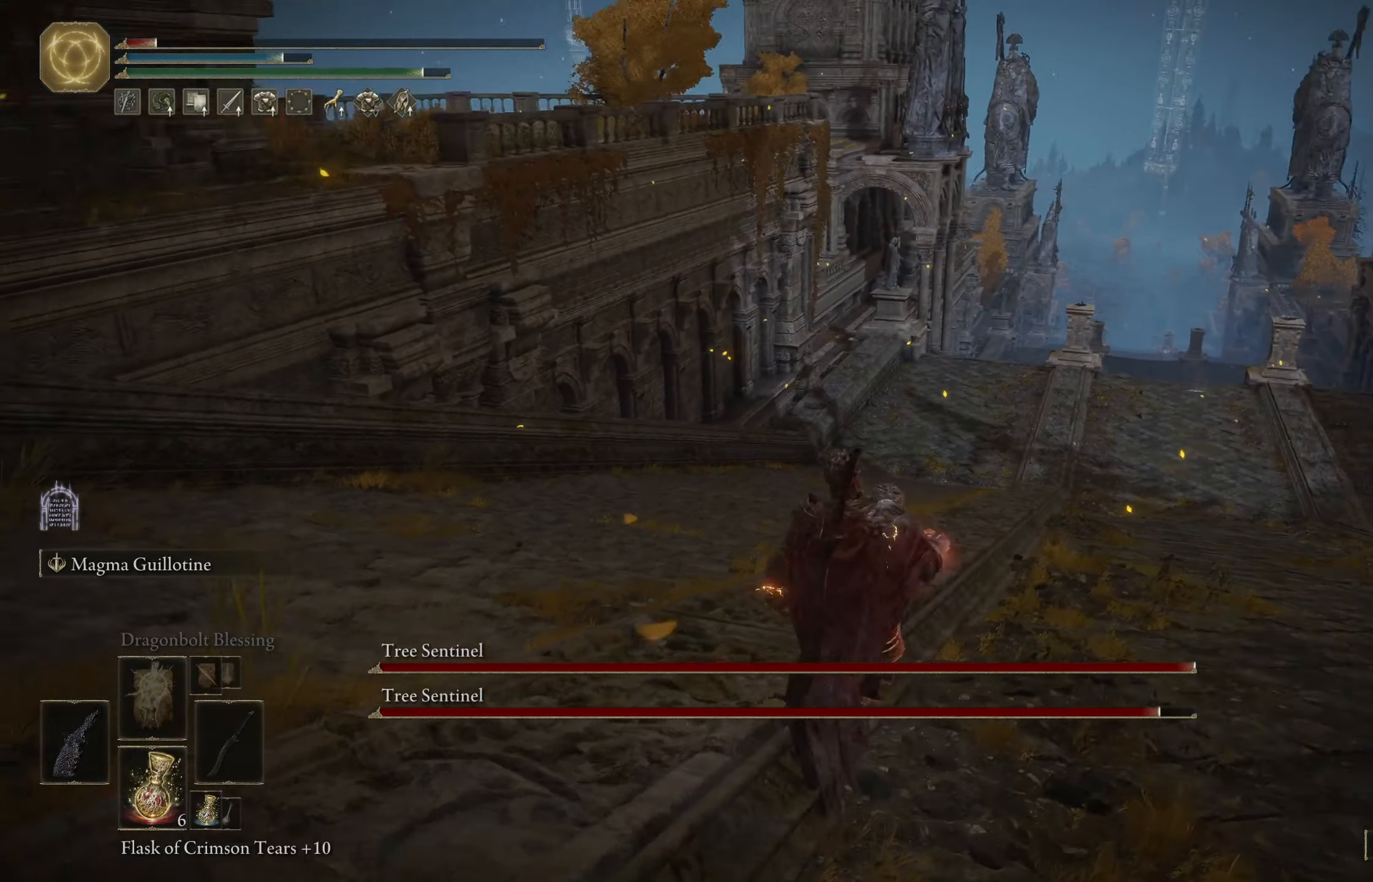
{"buttons": [], "left_stick": "right", "right_stick": "left", "events": [[366, "left_stick", "right"]]}
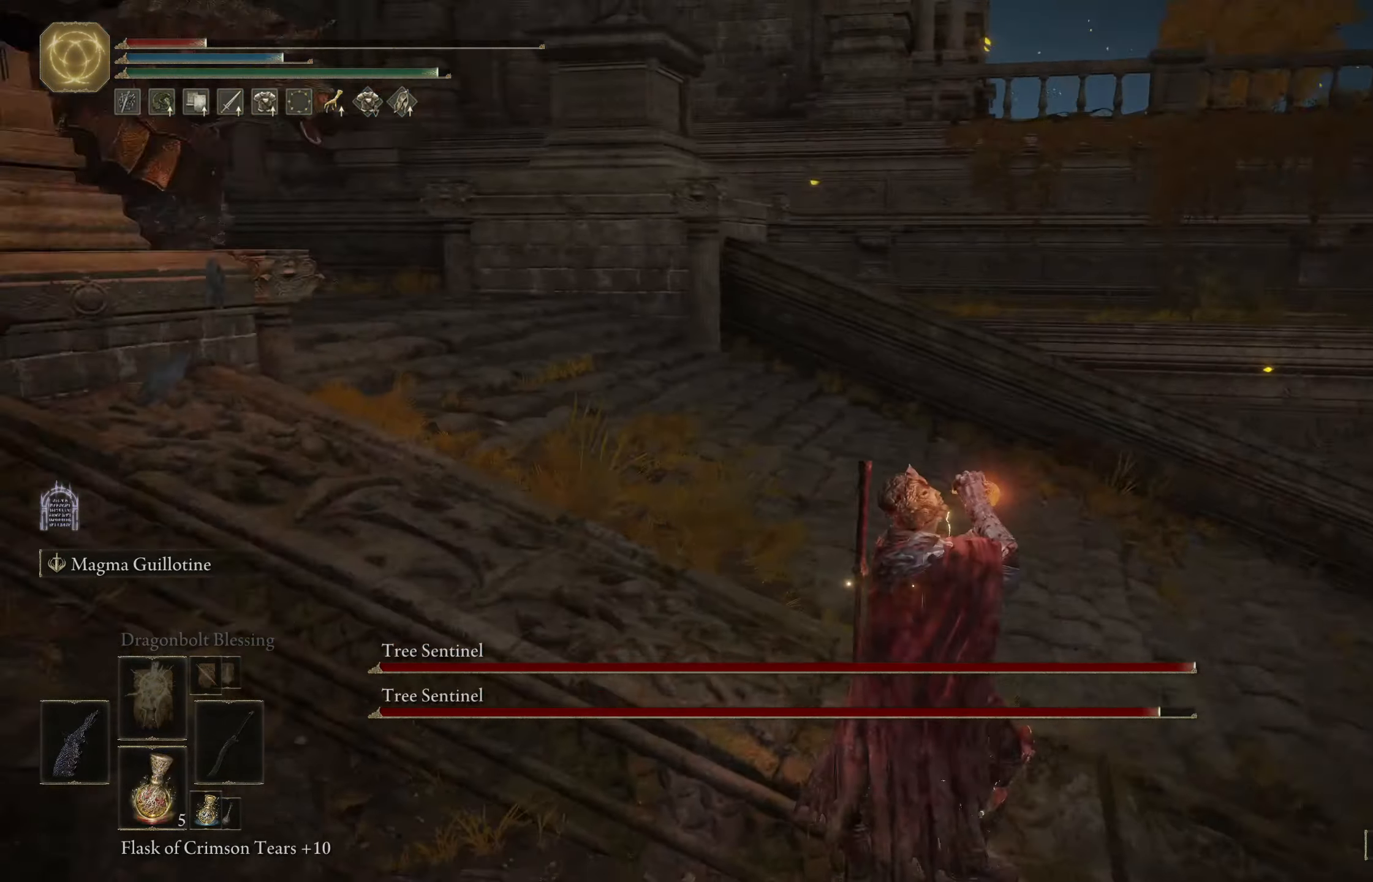
{"buttons": [], "left_stick": "down", "right_stick": "center", "events": [[150, "left_stick", "down-right"], [316, "right_stick", "up-left"], [366, "left_stick", "down"], [466, "right_stick", "center"]]}
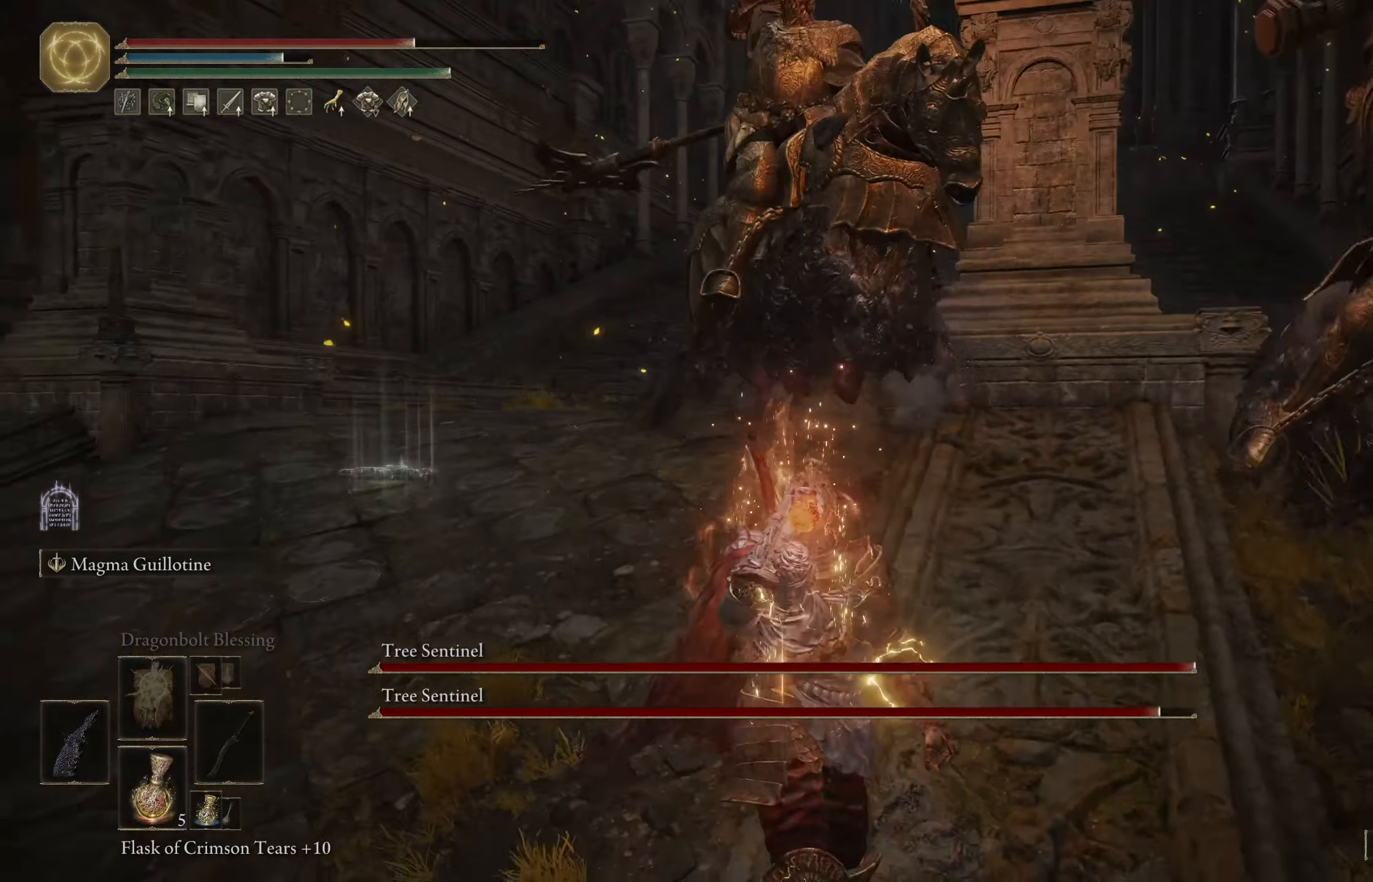
{"buttons": [], "left_stick": "right", "right_stick": "right", "events": [[33, "B", "down"], [166, "B", "up"], [316, "right_stick", "right"], [333, "left_stick", "down-right"], [466, "left_stick", "right"]]}
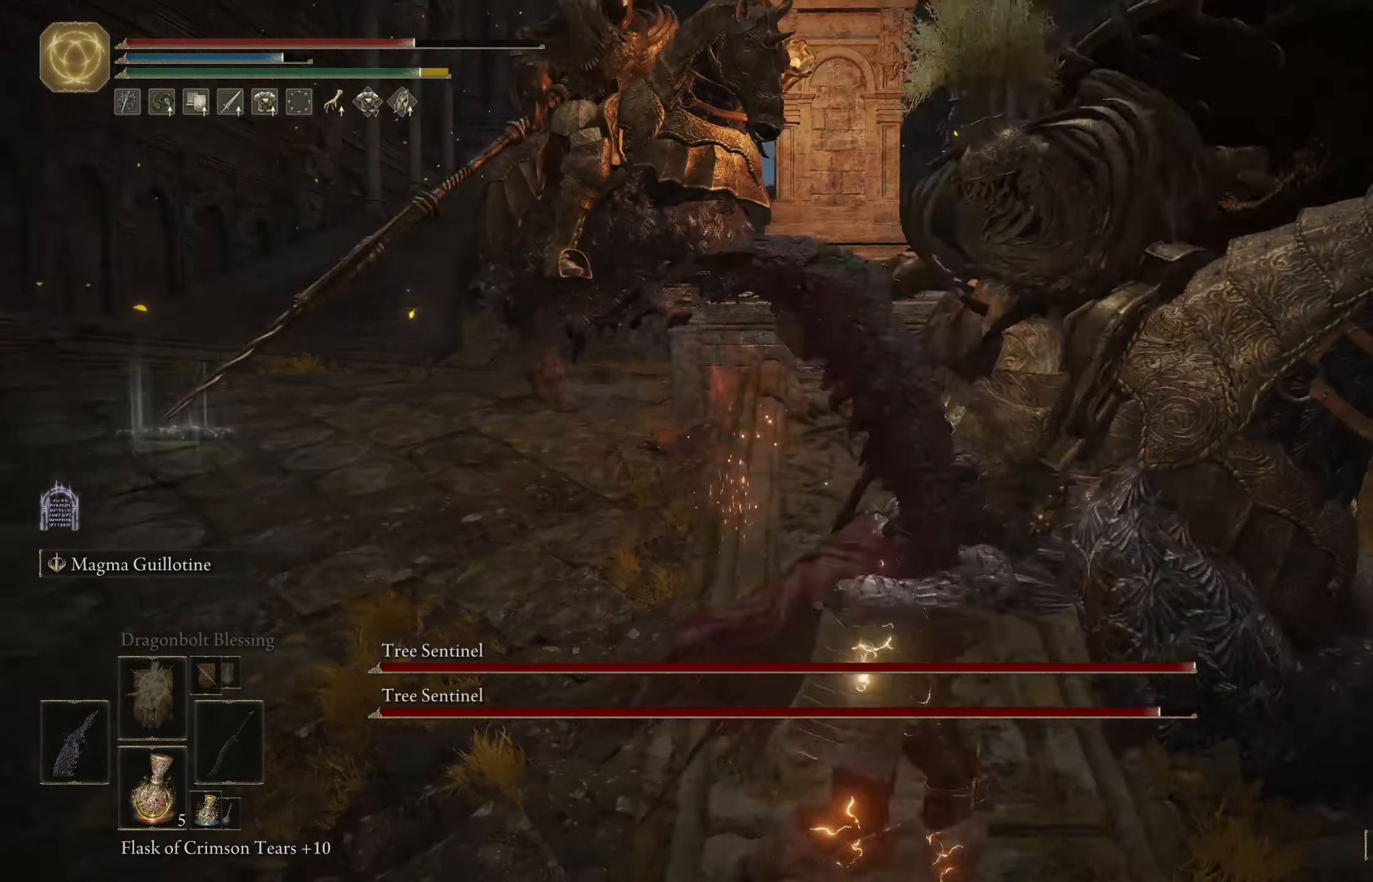
{"buttons": ["R1"], "left_stick": "up", "right_stick": "center", "events": [[50, "right_stick", "center"], [100, "left_stick", "up-right"], [250, "left_stick", "up"], [316, "R1", "down"], [433, "R1", "up"], [500, "R1", "down"]]}
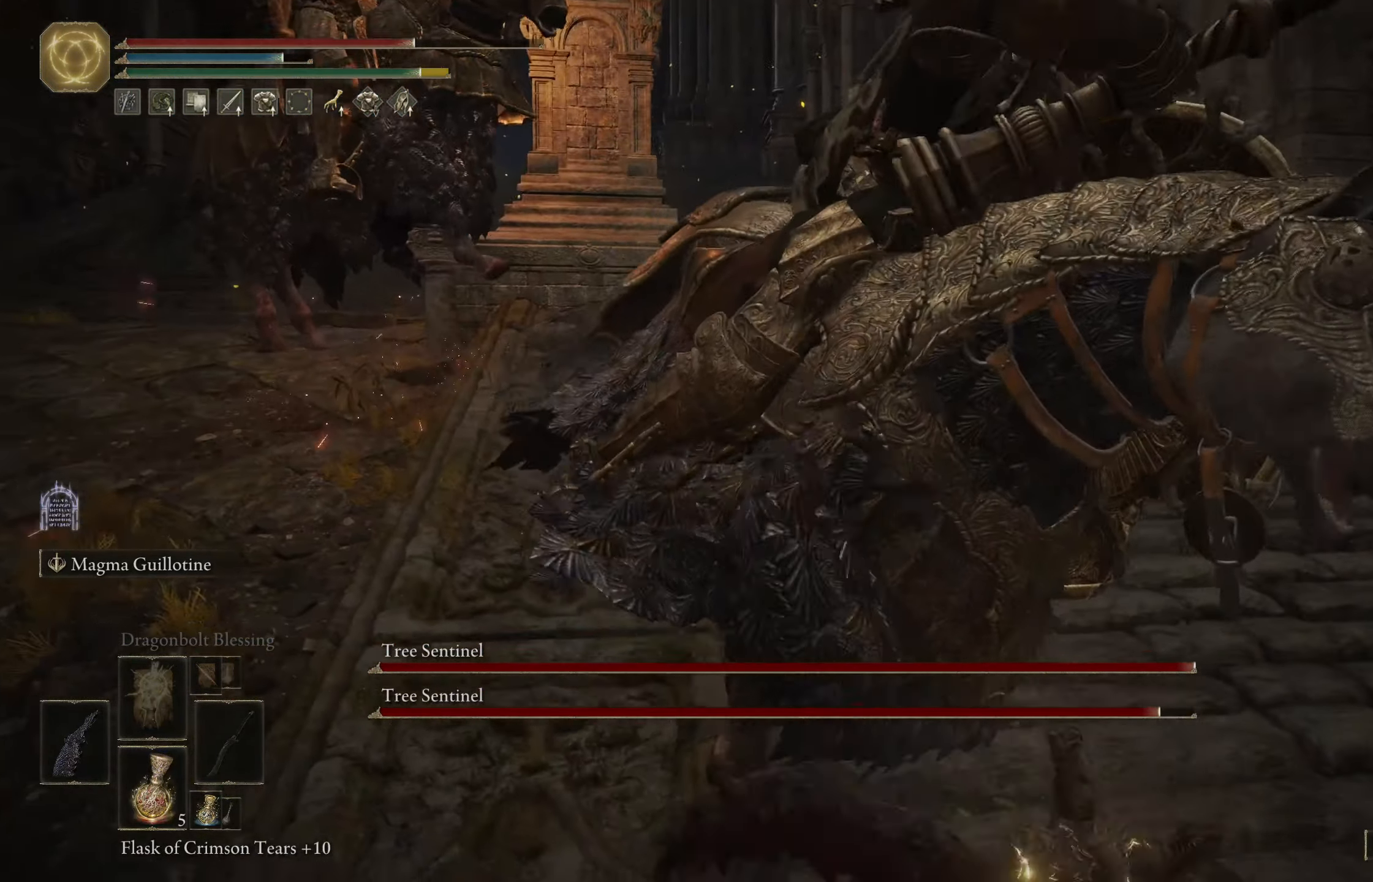
{"buttons": [], "left_stick": "up-left", "right_stick": "left", "events": [[16, "right_stick", "left"], [100, "R1", "up"], [150, "R1", "down"], [166, "right_stick", "center"], [266, "R1", "up"], [350, "right_stick", "left"], [366, "left_stick", "up-left"]]}
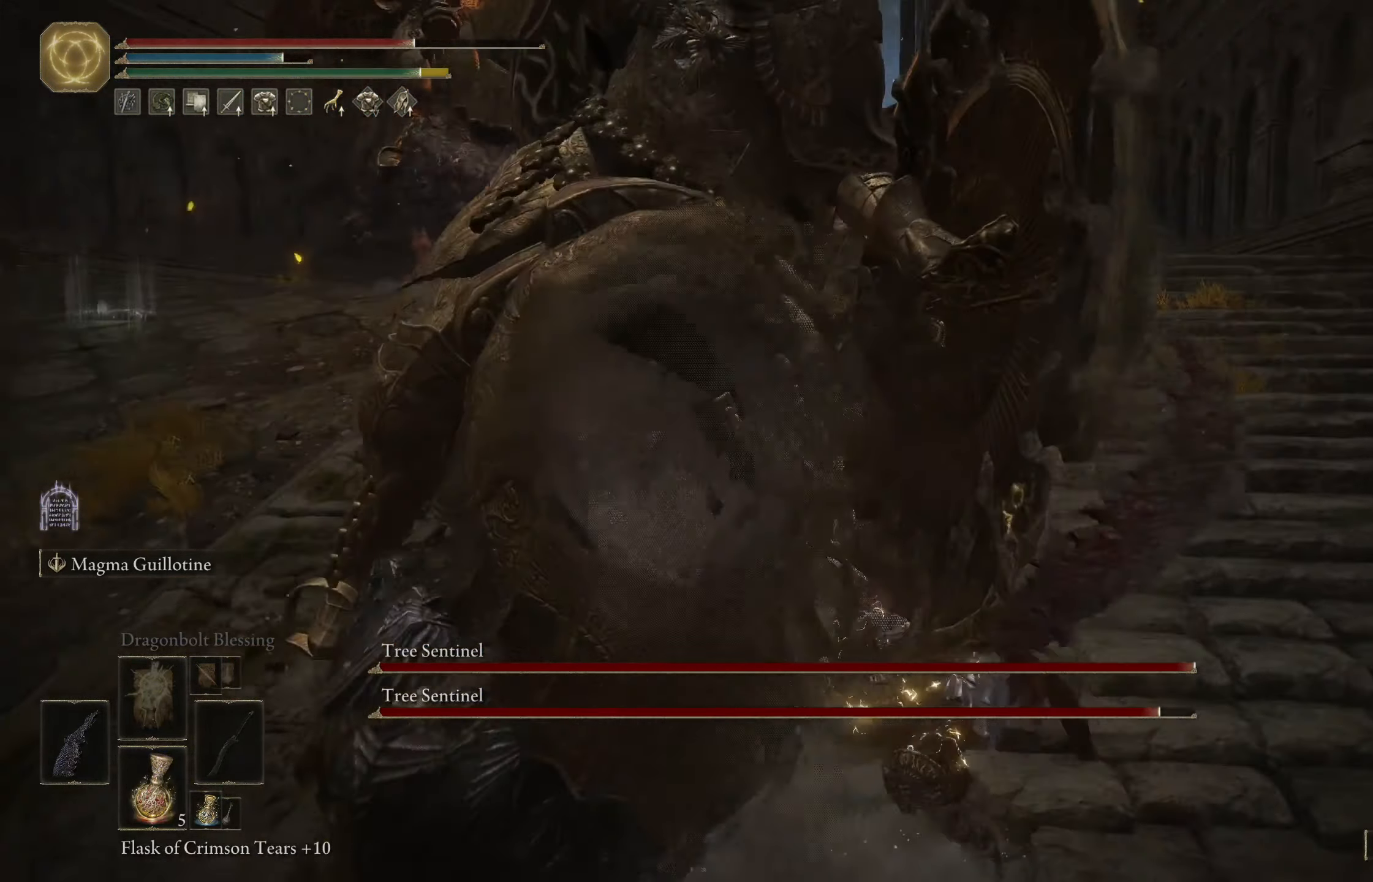
{"buttons": [], "left_stick": "down", "right_stick": "center", "events": [[216, "left_stick", "left"], [366, "left_stick", "down-left"], [483, "left_stick", "down"], [500, "right_stick", "center"]]}
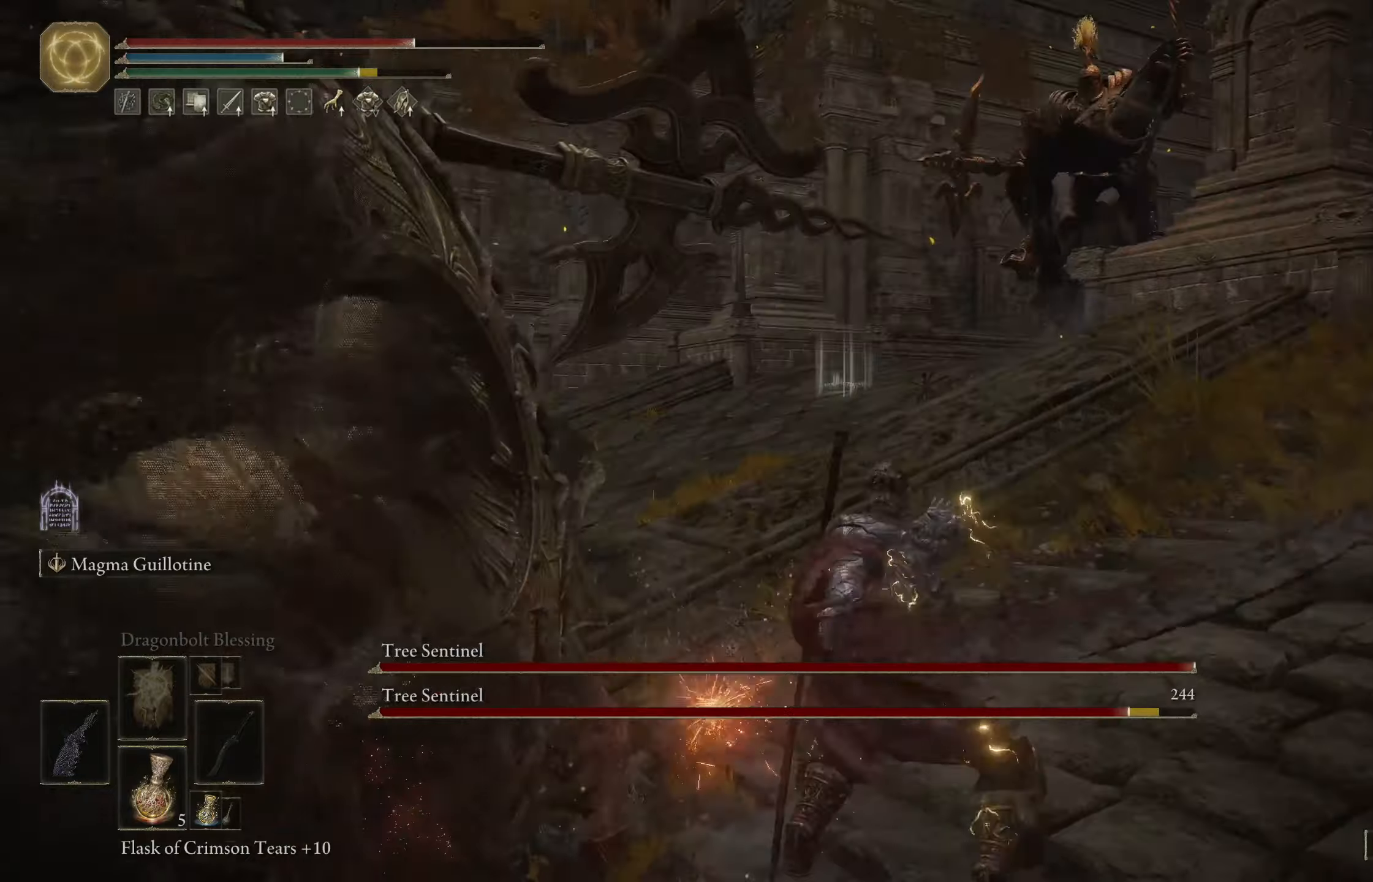
{"buttons": [], "left_stick": "down-left", "right_stick": "left", "events": [[50, "left_stick", "down-right"], [133, "B", "down"], [200, "left_stick", "down"], [267, "B", "up"], [400, "left_stick", "down-left"], [500, "right_stick", "left"]]}
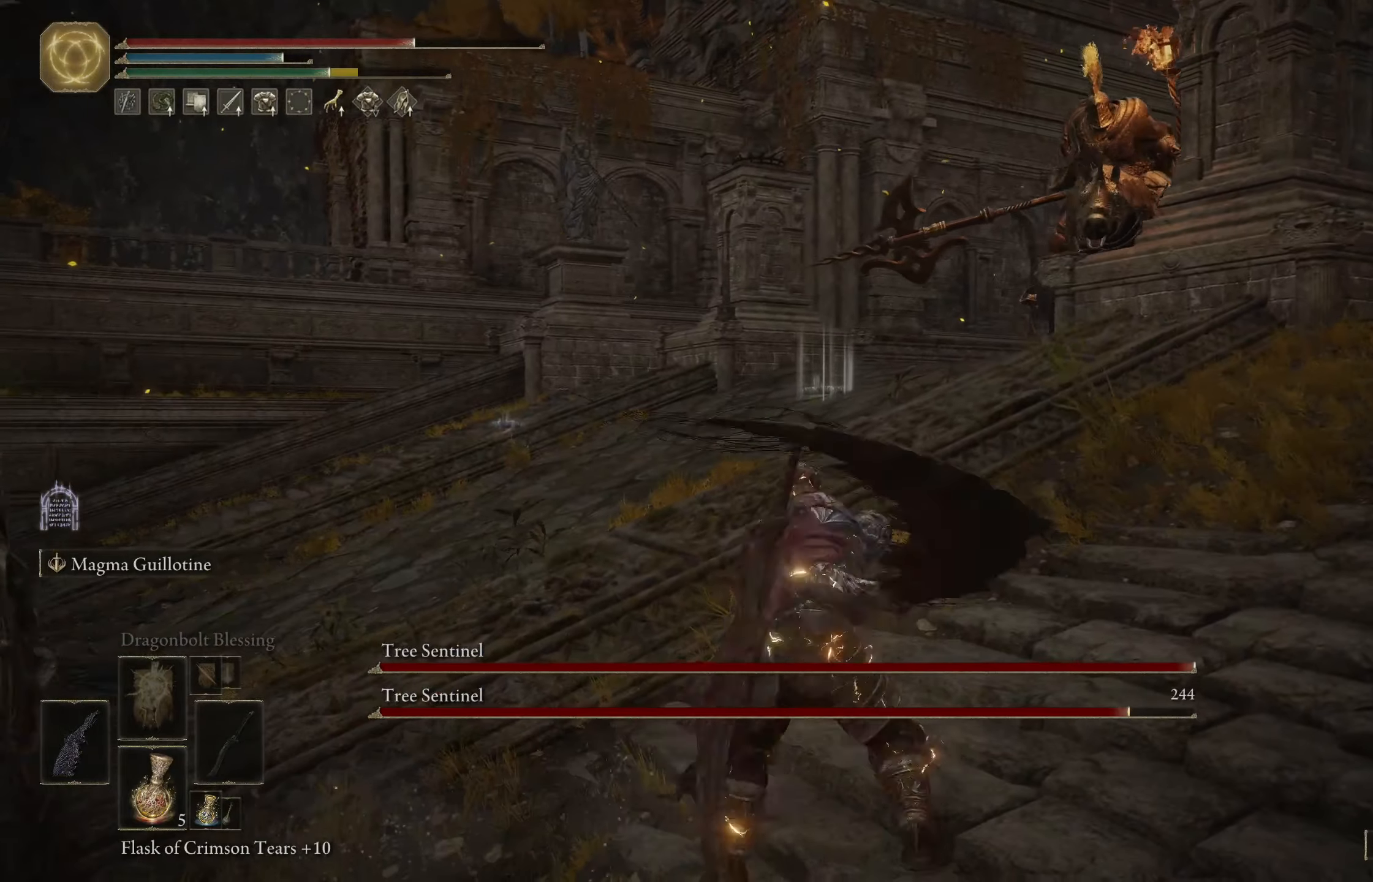
{"buttons": [], "left_stick": "up", "right_stick": "down-left", "events": [[150, "right_stick", "down-left"], [317, "left_stick", "up-left"], [433, "left_stick", "up"]]}
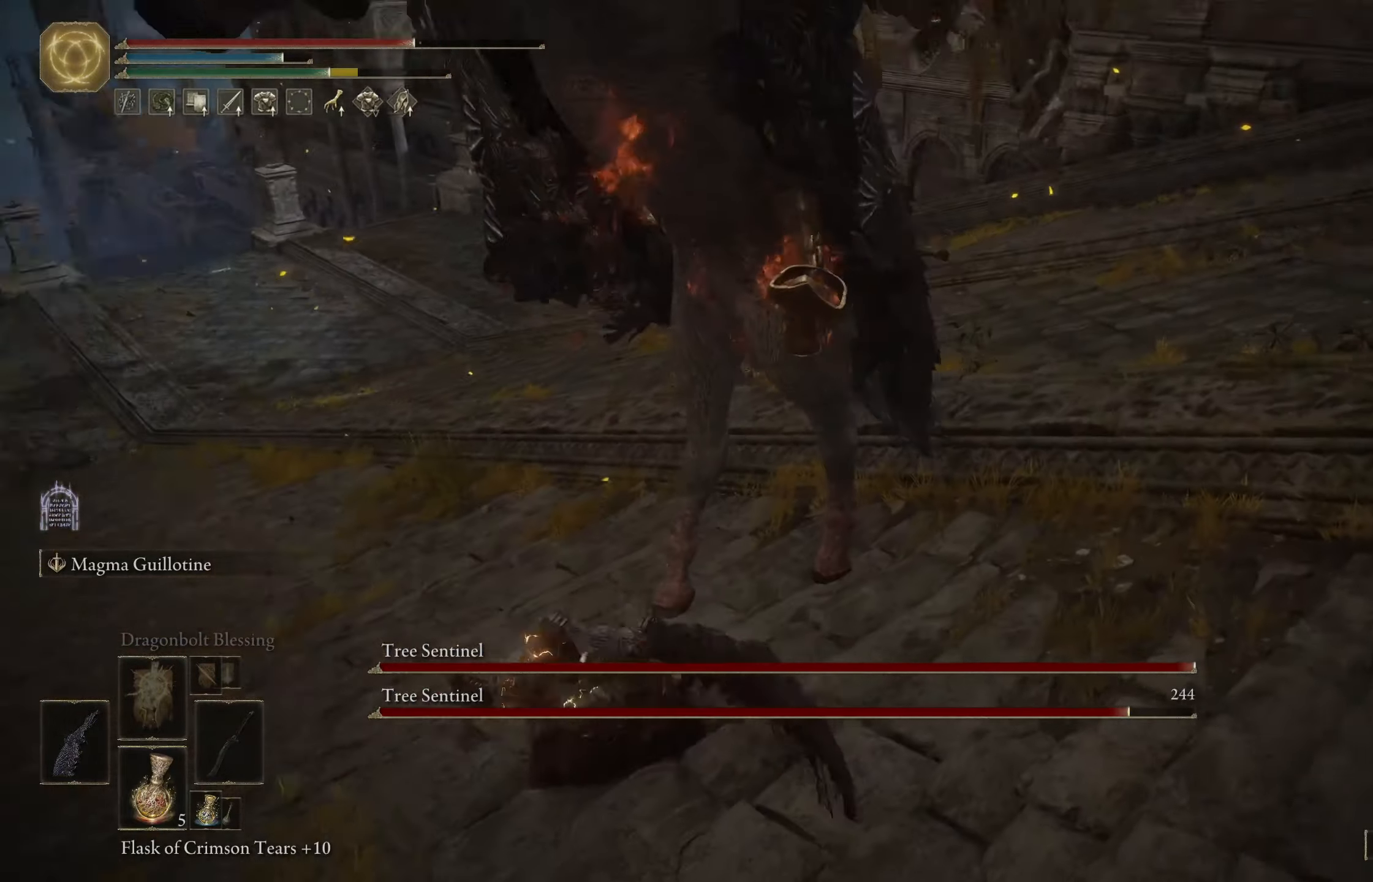
{"buttons": [], "left_stick": "up-left", "right_stick": "center", "events": [[17, "right_stick", "center"], [100, "left_stick", "up-right"], [267, "B", "down"], [350, "left_stick", "up"], [367, "B", "up"], [500, "left_stick", "up-left"]]}
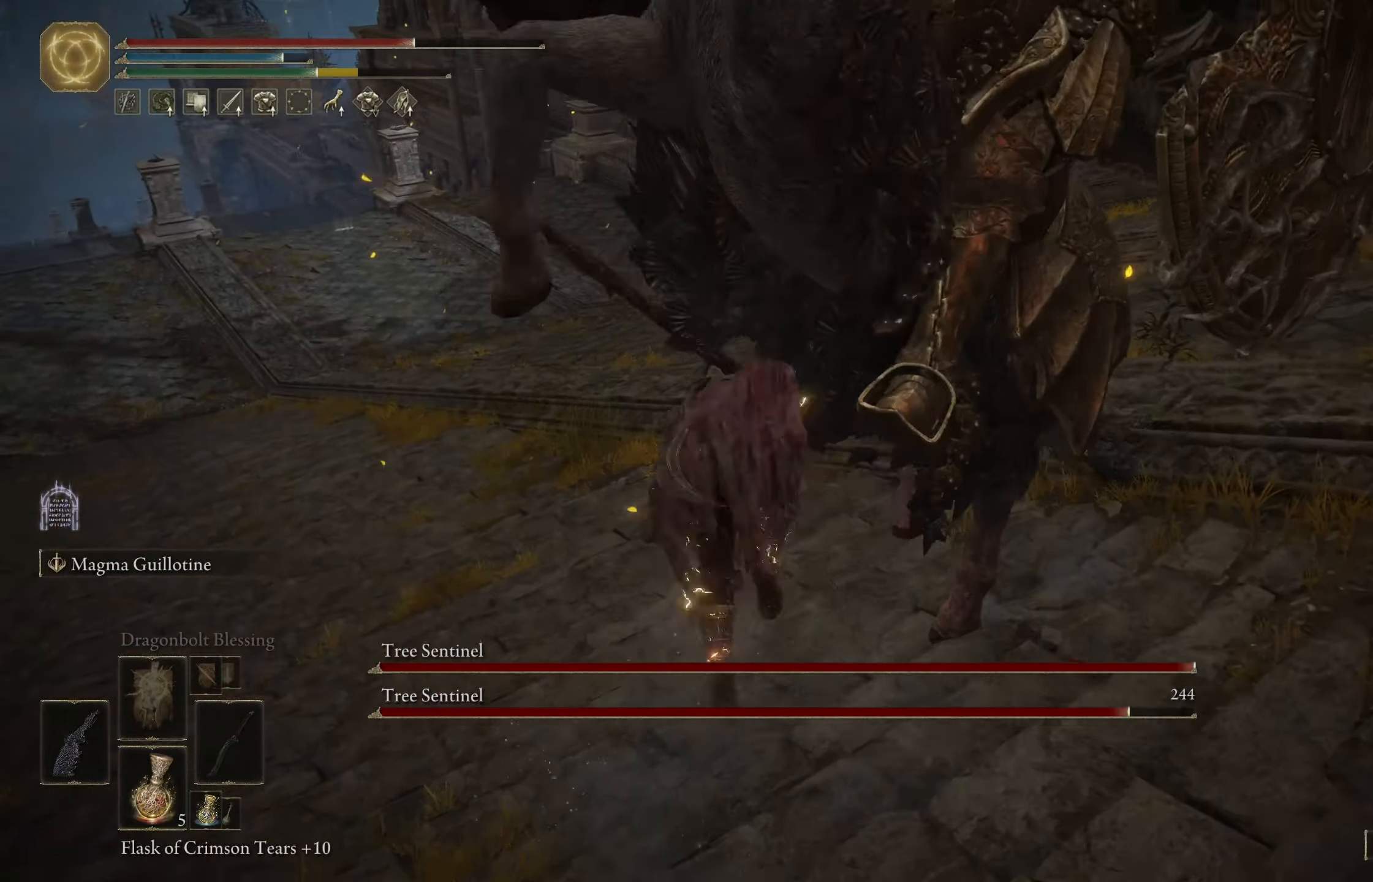
{"buttons": [], "left_stick": "right", "right_stick": "right", "events": [[183, "right_stick", "right"], [400, "left_stick", "up-right"], [467, "left_stick", "right"]]}
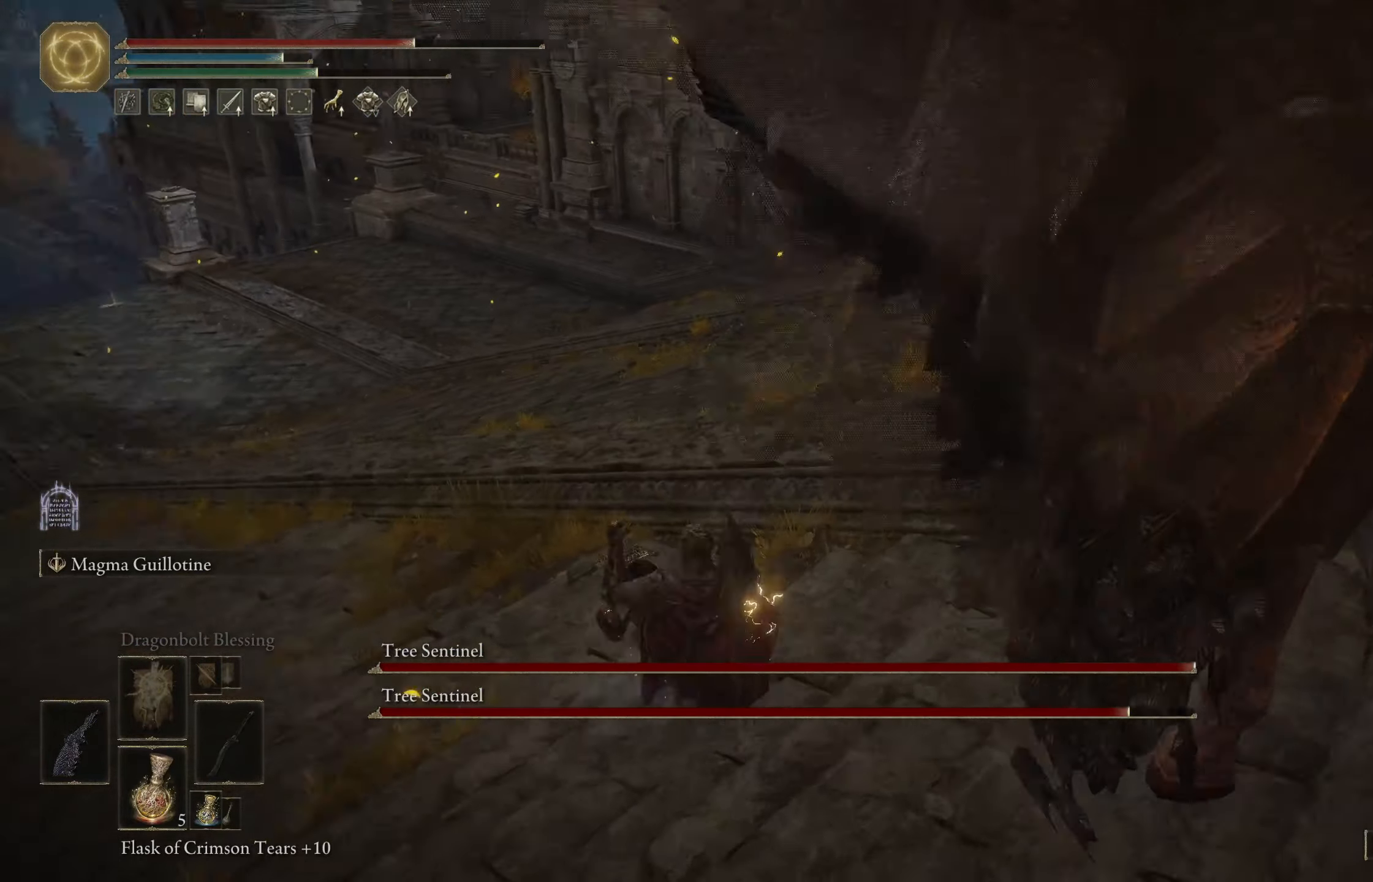
{"buttons": [], "left_stick": "down-left", "right_stick": "left", "events": [[17, "B", "down"], [100, "left_stick", "up-right"], [100, "right_stick", "center"], [133, "B", "up"], [350, "right_stick", "left"], [383, "left_stick", "down-right"], [483, "left_stick", "down-left"]]}
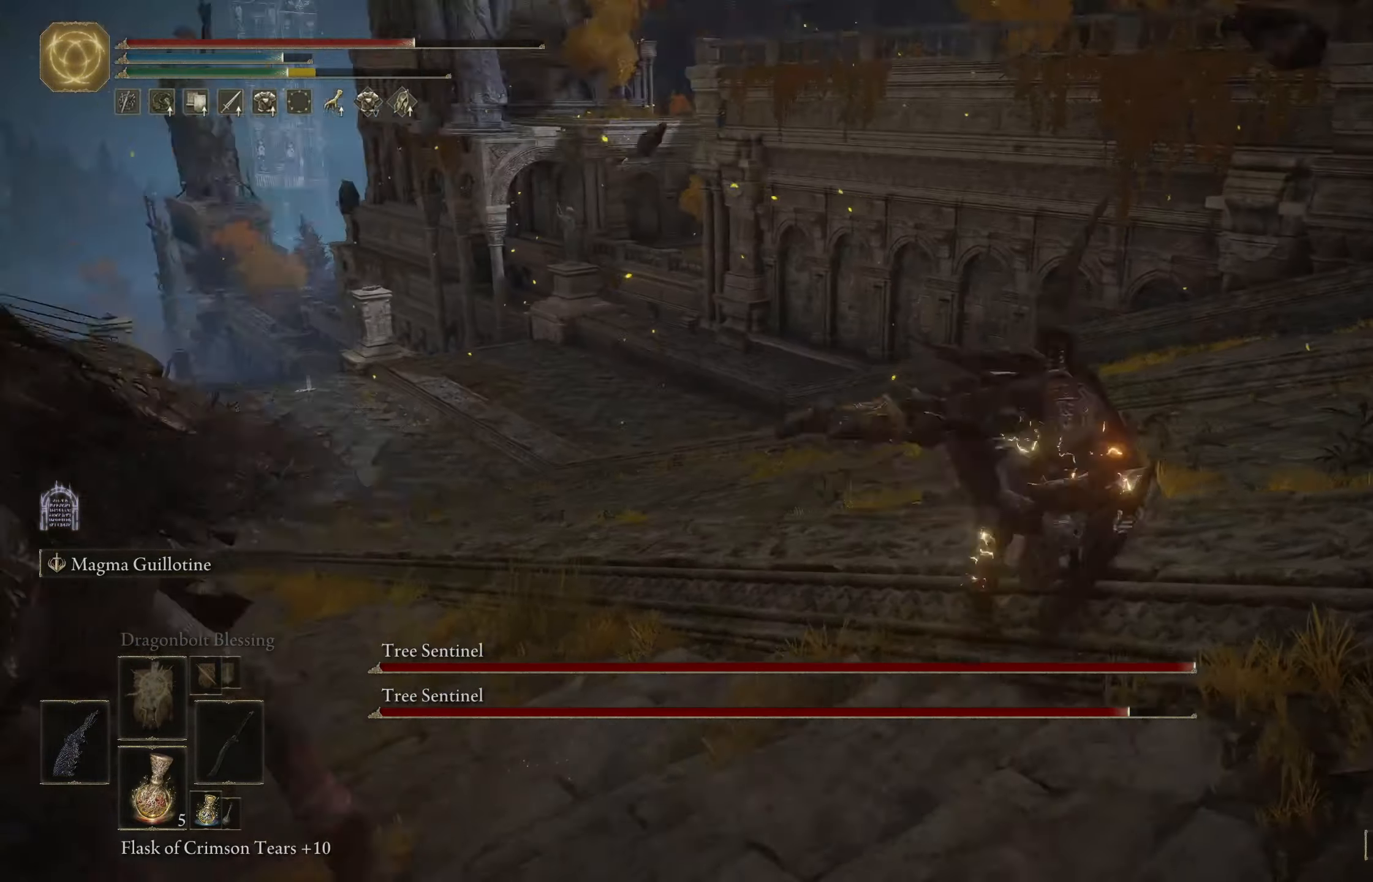
{"buttons": [], "left_stick": "up", "right_stick": "down-left", "events": [[133, "left_stick", "up-left"], [233, "right_stick", "down-left"], [283, "left_stick", "up"]]}
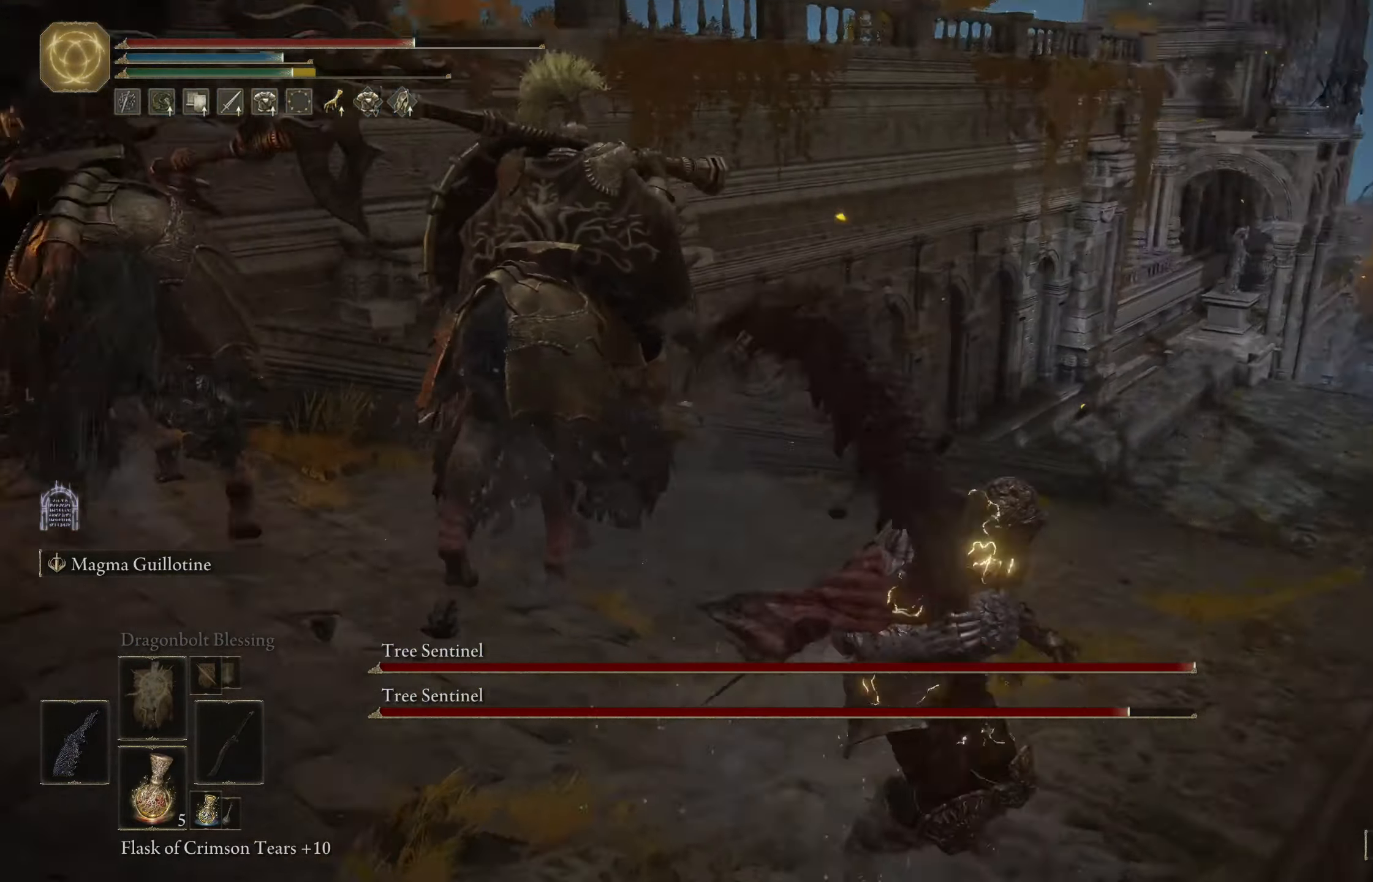
{"buttons": ["R2"], "left_stick": "up", "right_stick": "center", "events": [[50, "right_stick", "center"], [200, "A", "down"], [317, "A", "up"], [417, "R2", "down"]]}
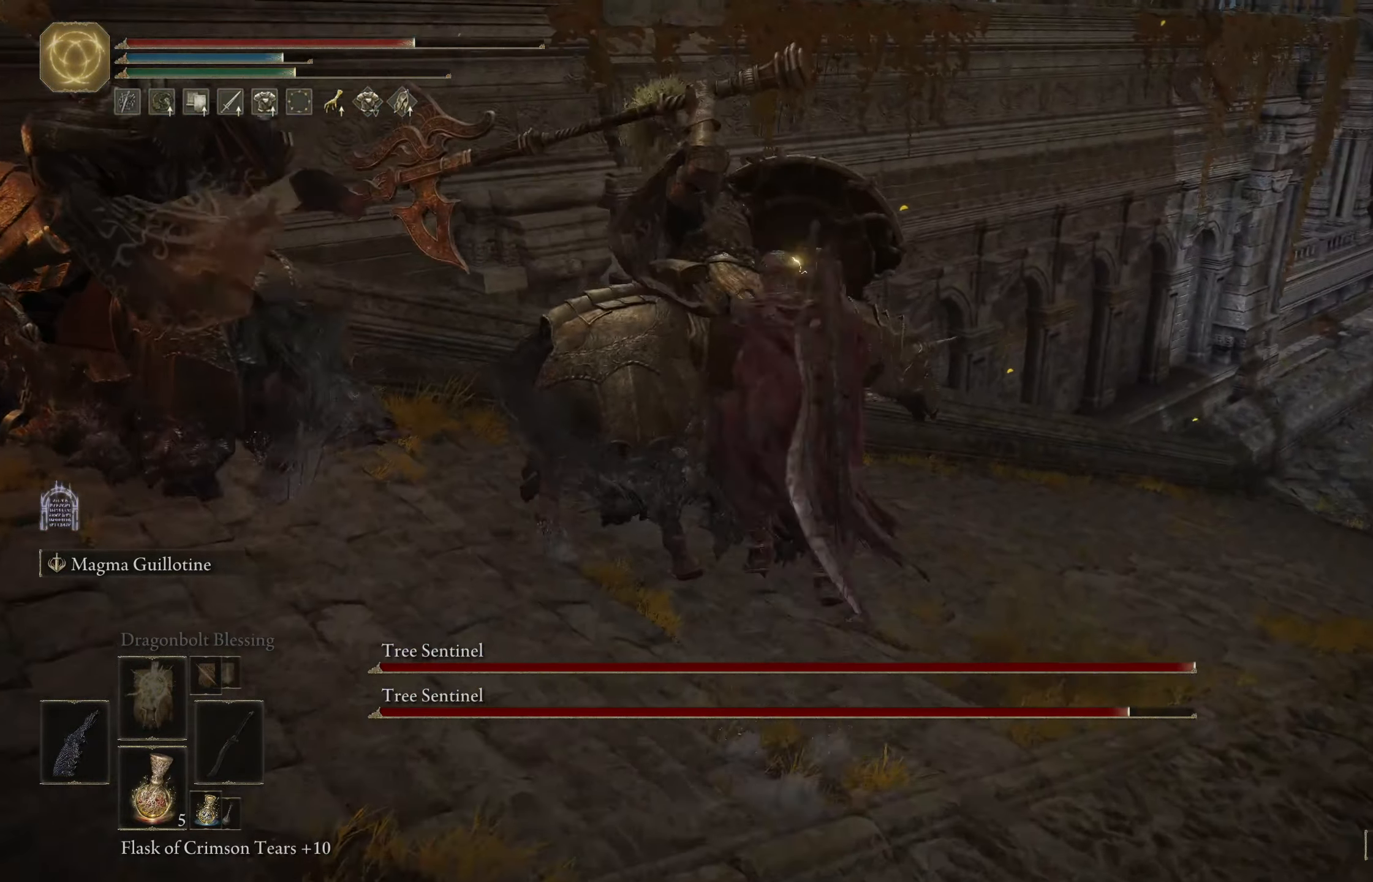
{"buttons": [], "left_stick": "up", "right_stick": "center", "events": [[67, "R2", "up"], [283, "right_stick", "right"], [433, "right_stick", "center"]]}
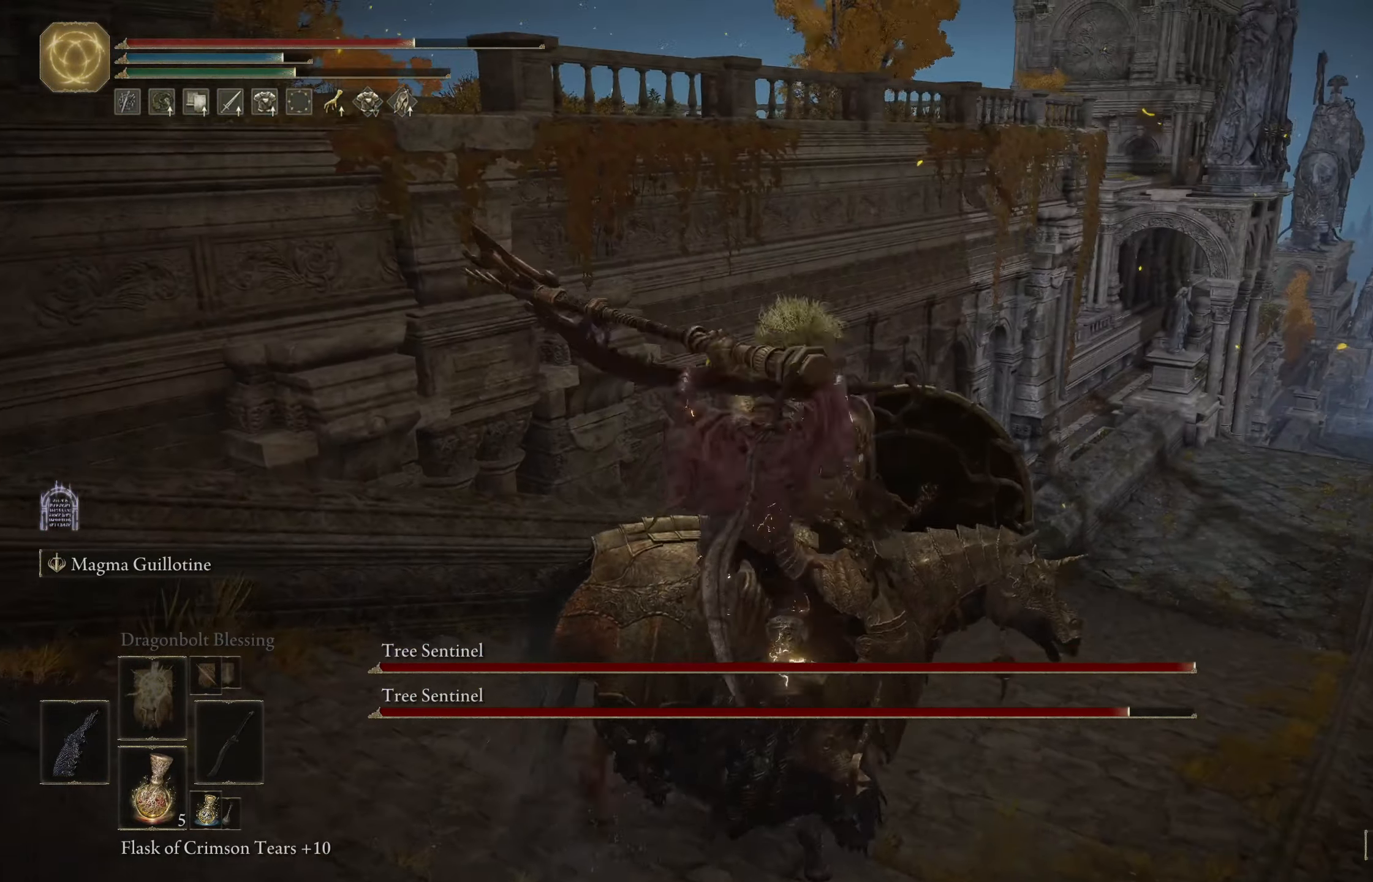
{"buttons": [], "left_stick": "up-right", "right_stick": "center", "events": [[417, "left_stick", "up-right"]]}